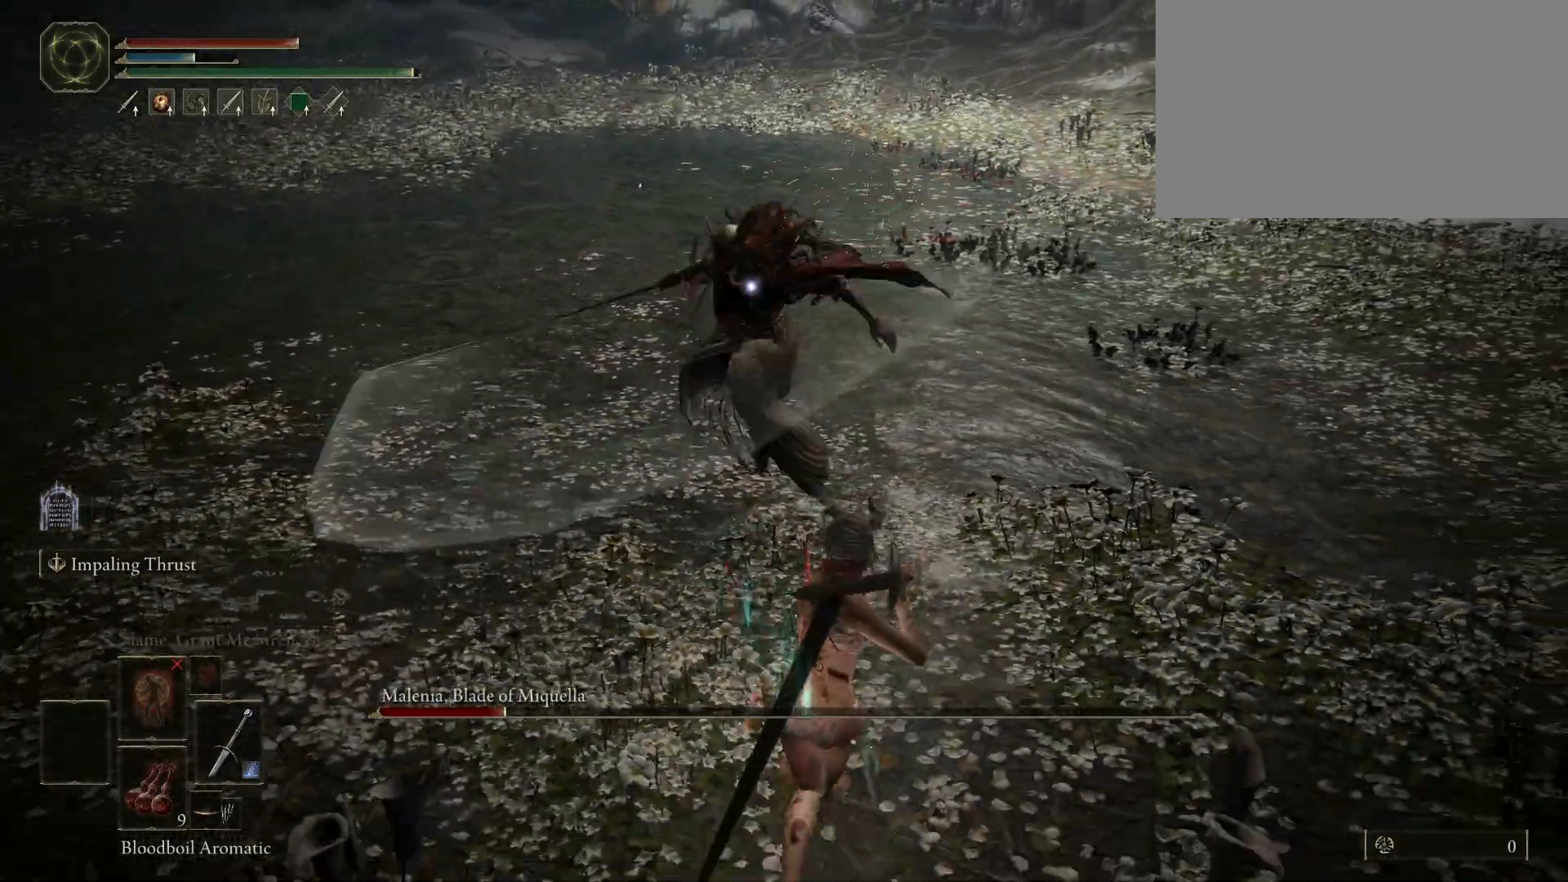
Gameplay with keyboard and mouse; each line is a JSON object with the keys and mouse buttons held at the frame after it. "events" lists presses ("down") and releases ("up") of "1", "2", "3", "4", "5", "a", "alt", "c", "caps_lock", "ctrl", "d", "e", "f", "g", "q", "r", "s", "shift", "space", "t", "tab", "v", "w", "x", "z", "mouse_left", "mouse_wheel" and "mouse_right" between this image and that frame as [ms after this image, input, new state], when the widget could be followed in between. "mouse_left", "mouse_wheel", "mouse_right" = the "left", "wheel", "right" buttons of the "mouse" list. No other keys are recorded. "wheel" means that the mouse wheel is clicked or scrolled. Not read: mouse_move.
{"keys": ["s"], "mouse": [], "events": []}
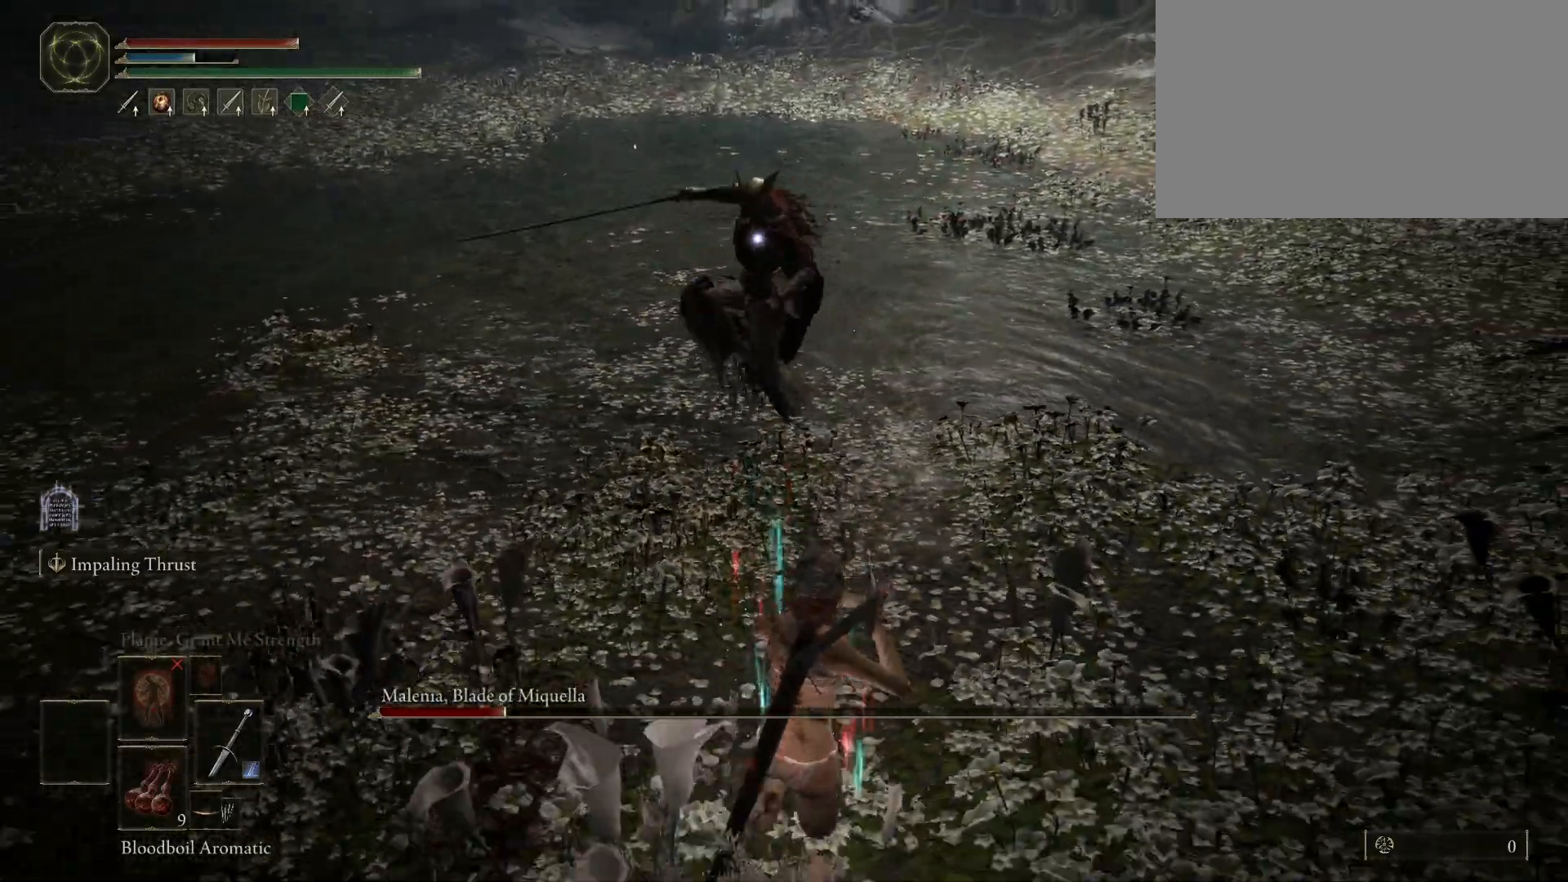
{"keys": [], "mouse": [], "events": [[33, "a", "down"], [267, "s", "up"], [367, "a", "up"]]}
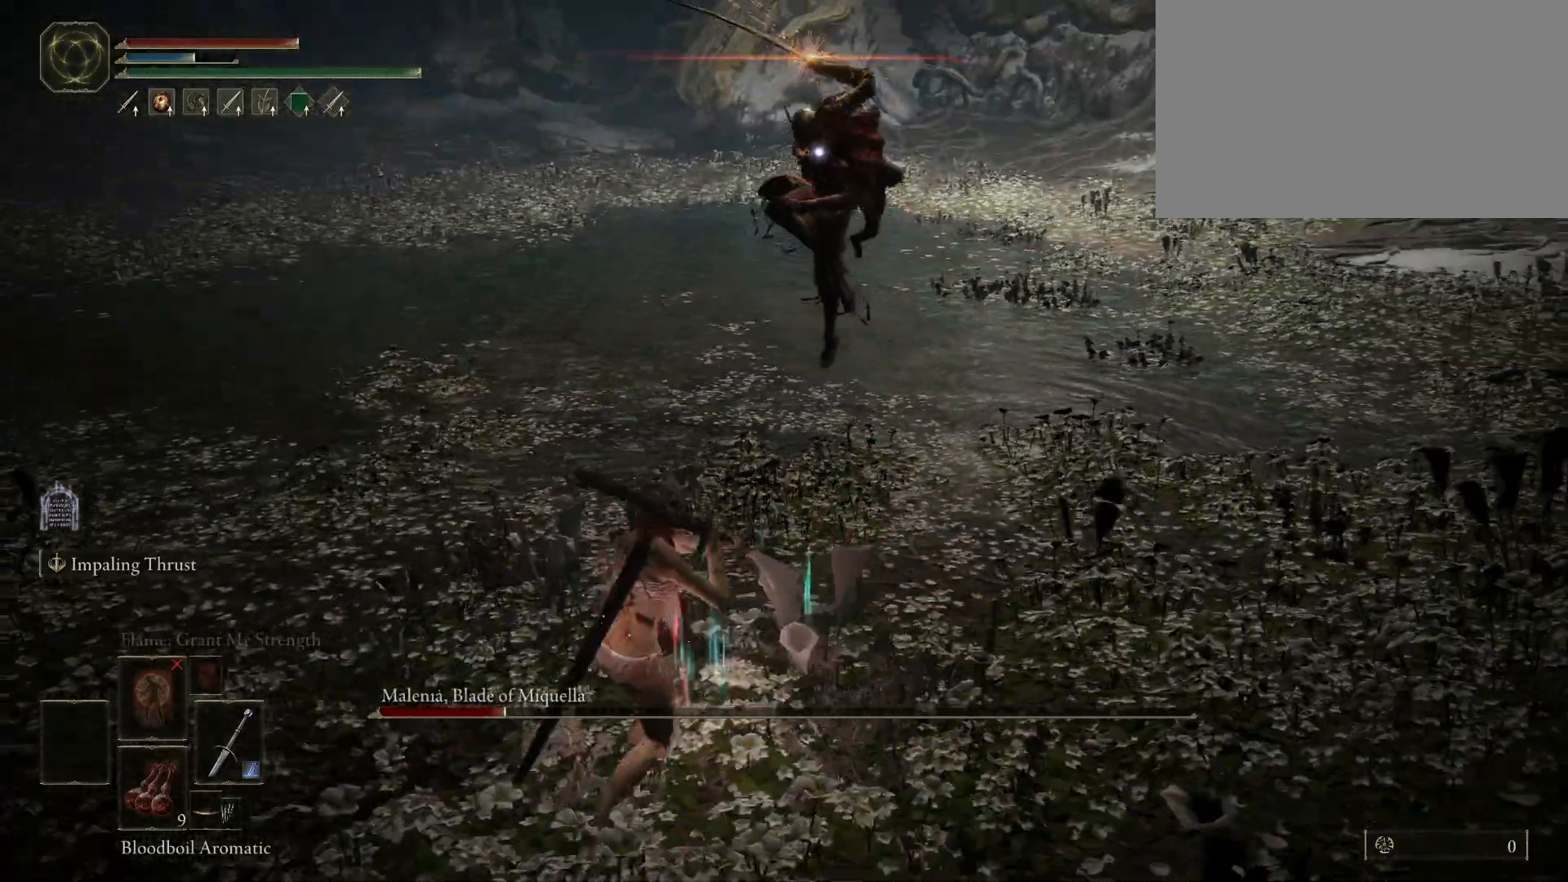
{"keys": ["s"], "mouse": [], "events": [[150, "s", "down"], [250, "space", "down"], [383, "space", "up"]]}
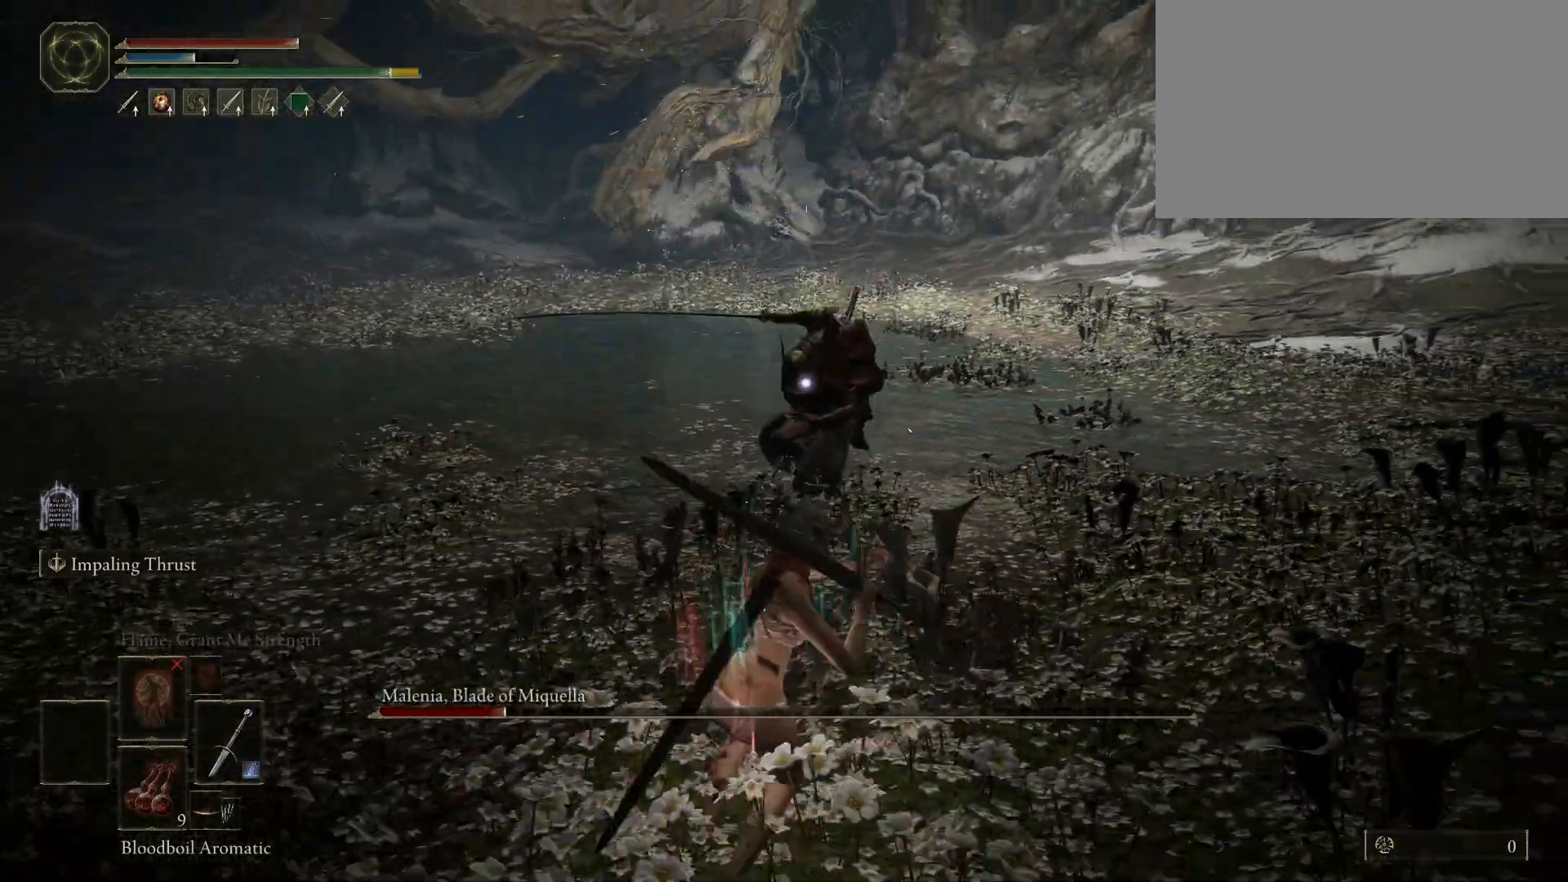
{"keys": ["ctrl"], "mouse": [], "events": [[33, "s", "up"], [350, "ctrl", "down"]]}
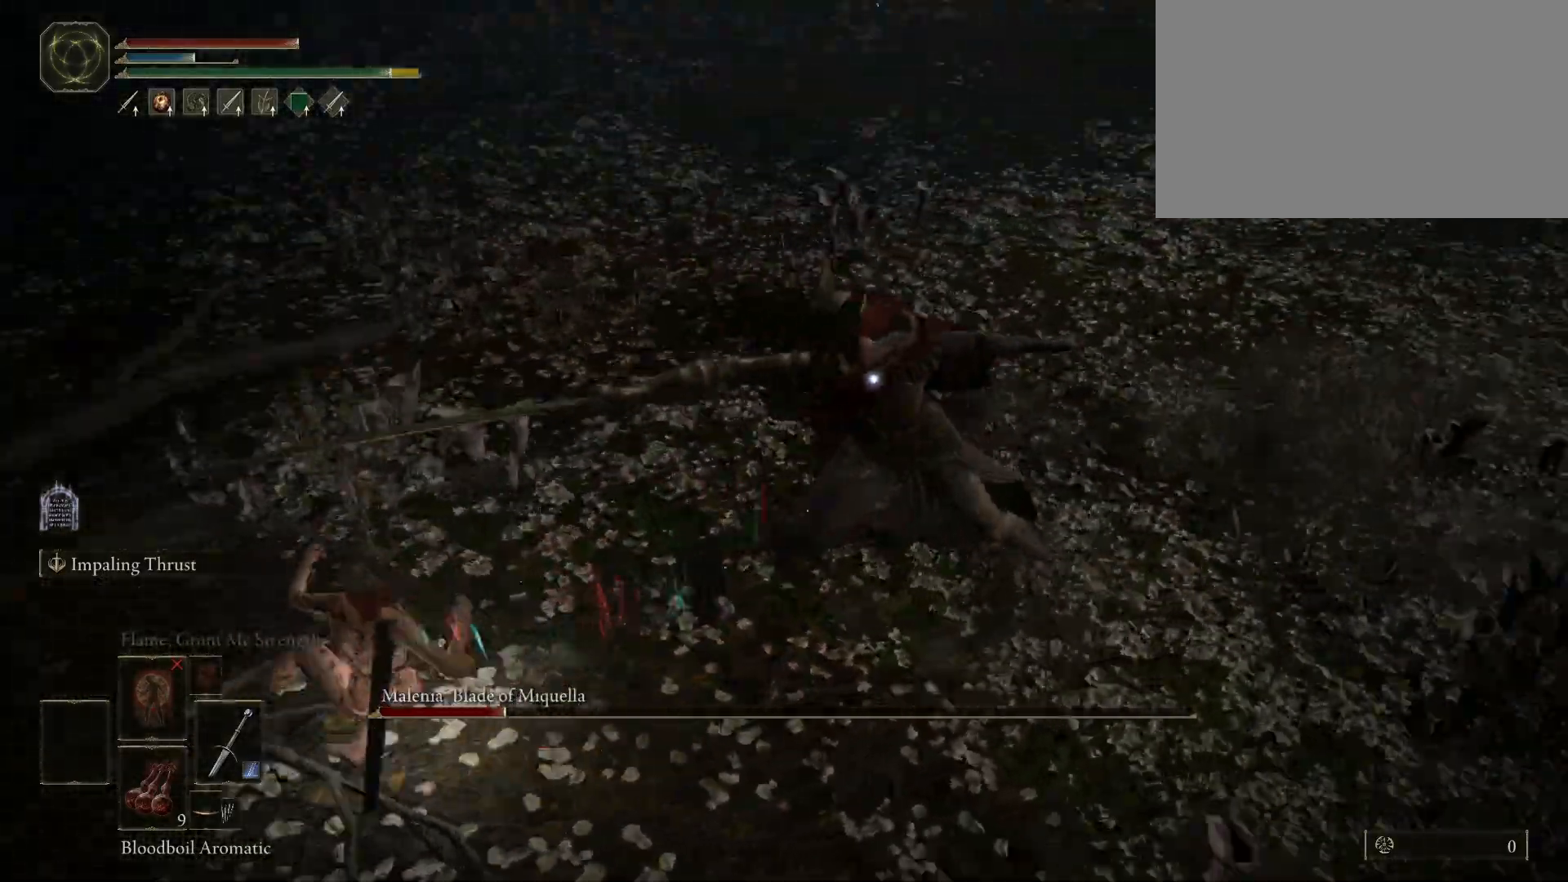
{"keys": [], "mouse": [], "events": [[50, "ctrl", "up"]]}
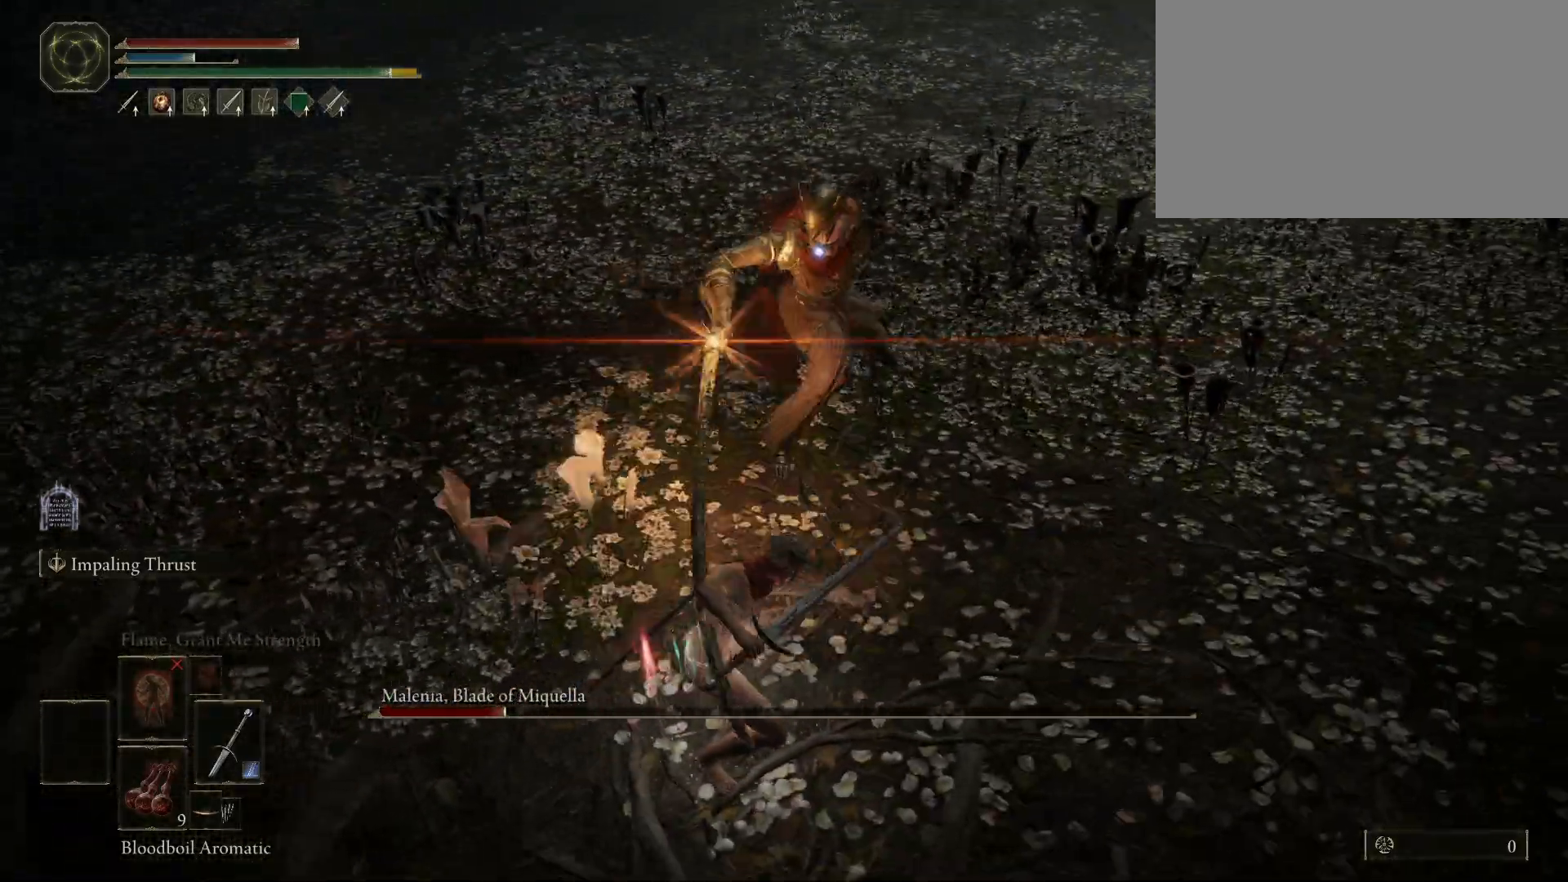
{"keys": [], "mouse": [], "events": []}
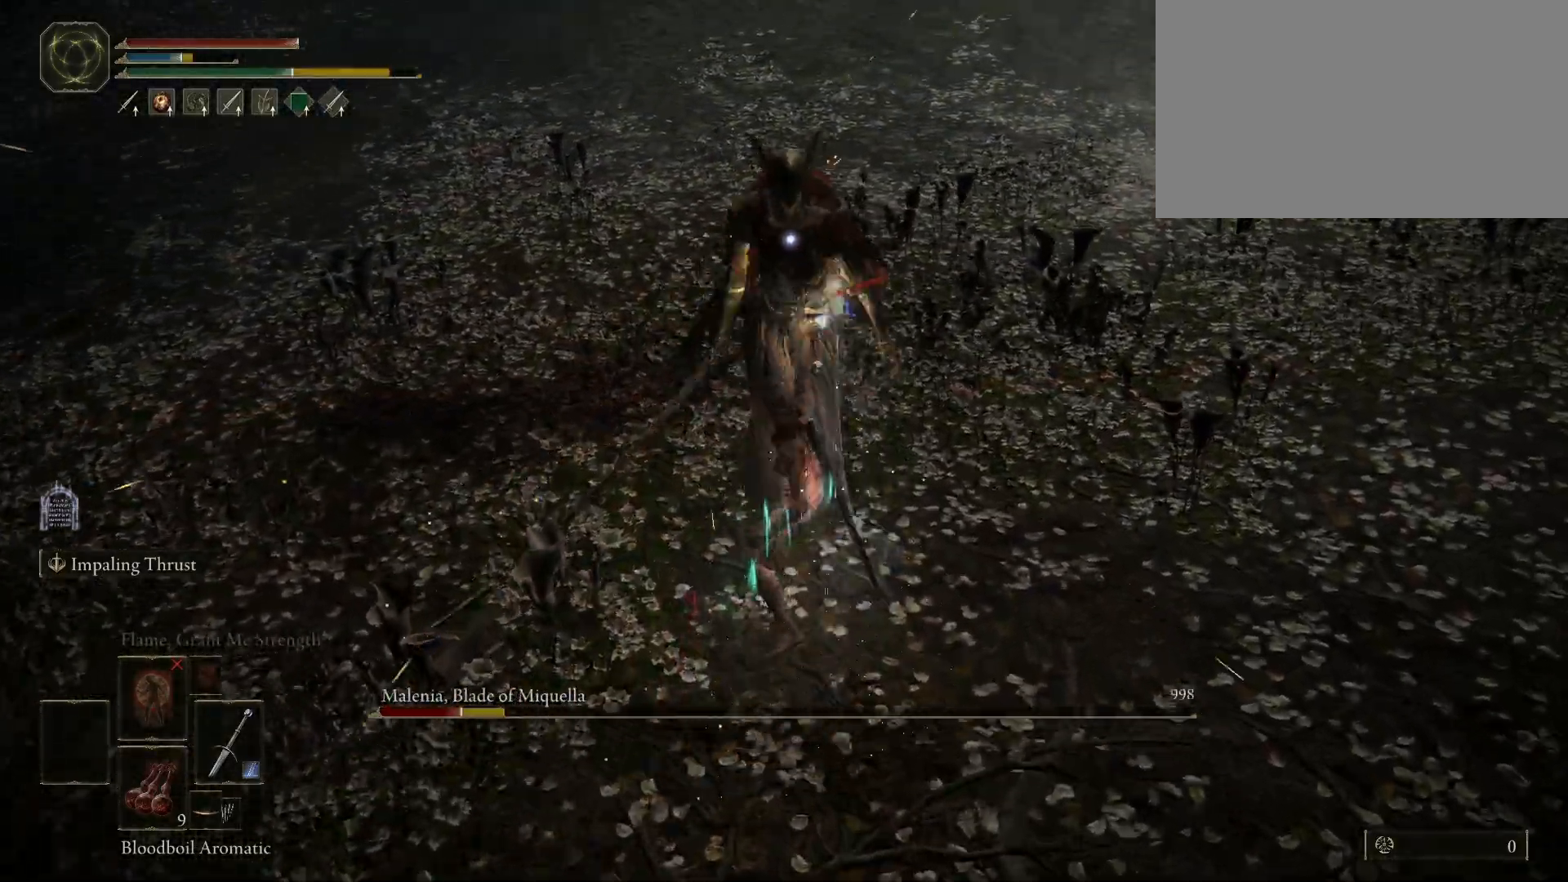
{"keys": [], "mouse": [], "events": []}
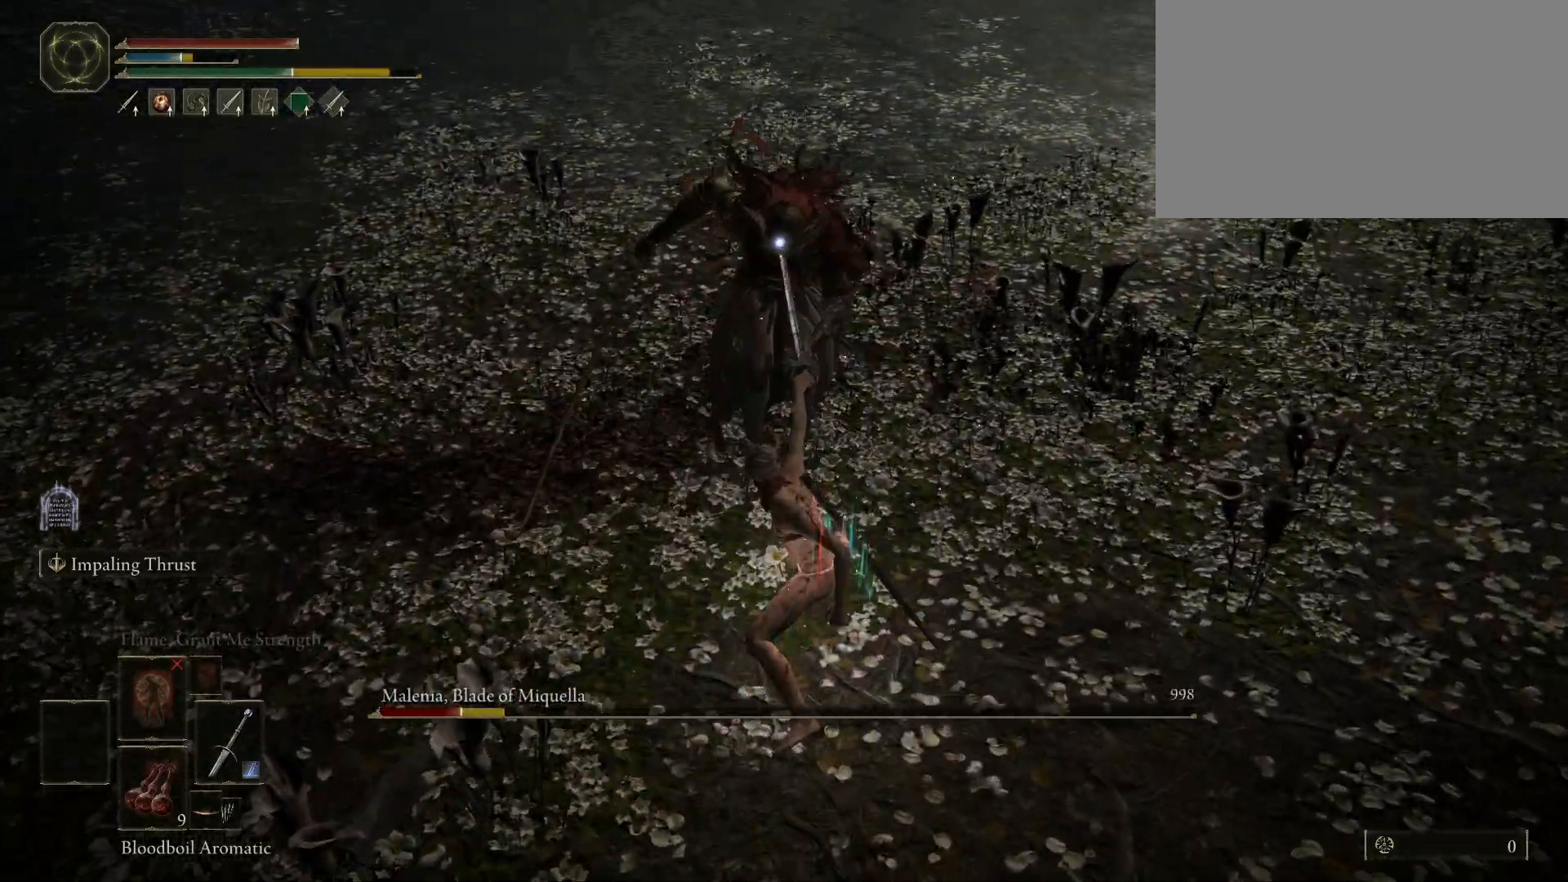
{"keys": [], "mouse": [], "events": []}
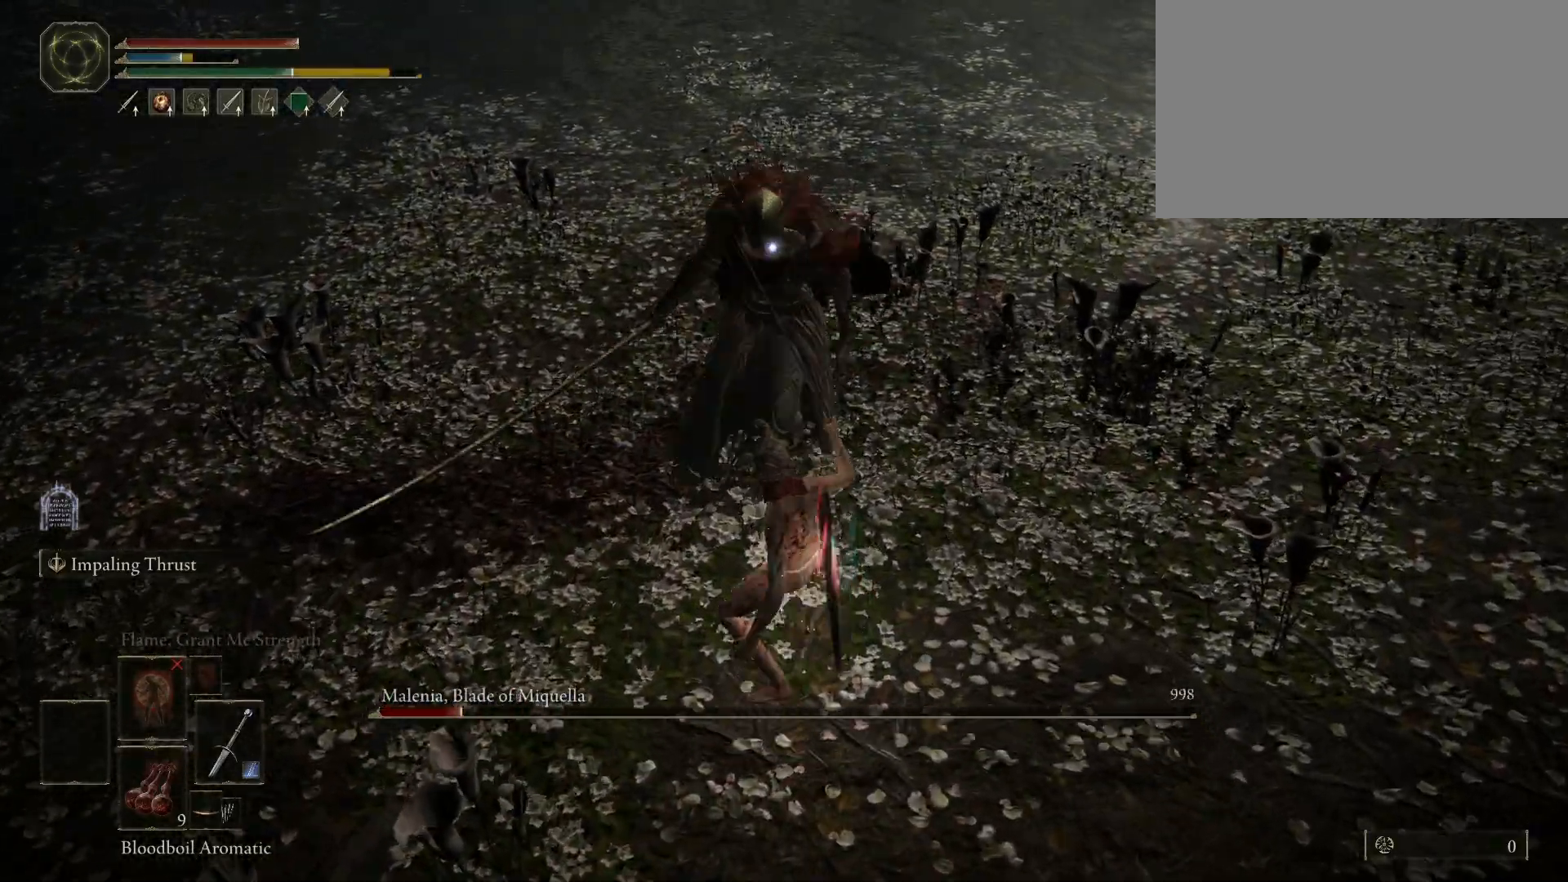
{"keys": ["w"], "mouse": [], "events": [[200, "s", "down"], [383, "s", "up"], [483, "w", "down"]]}
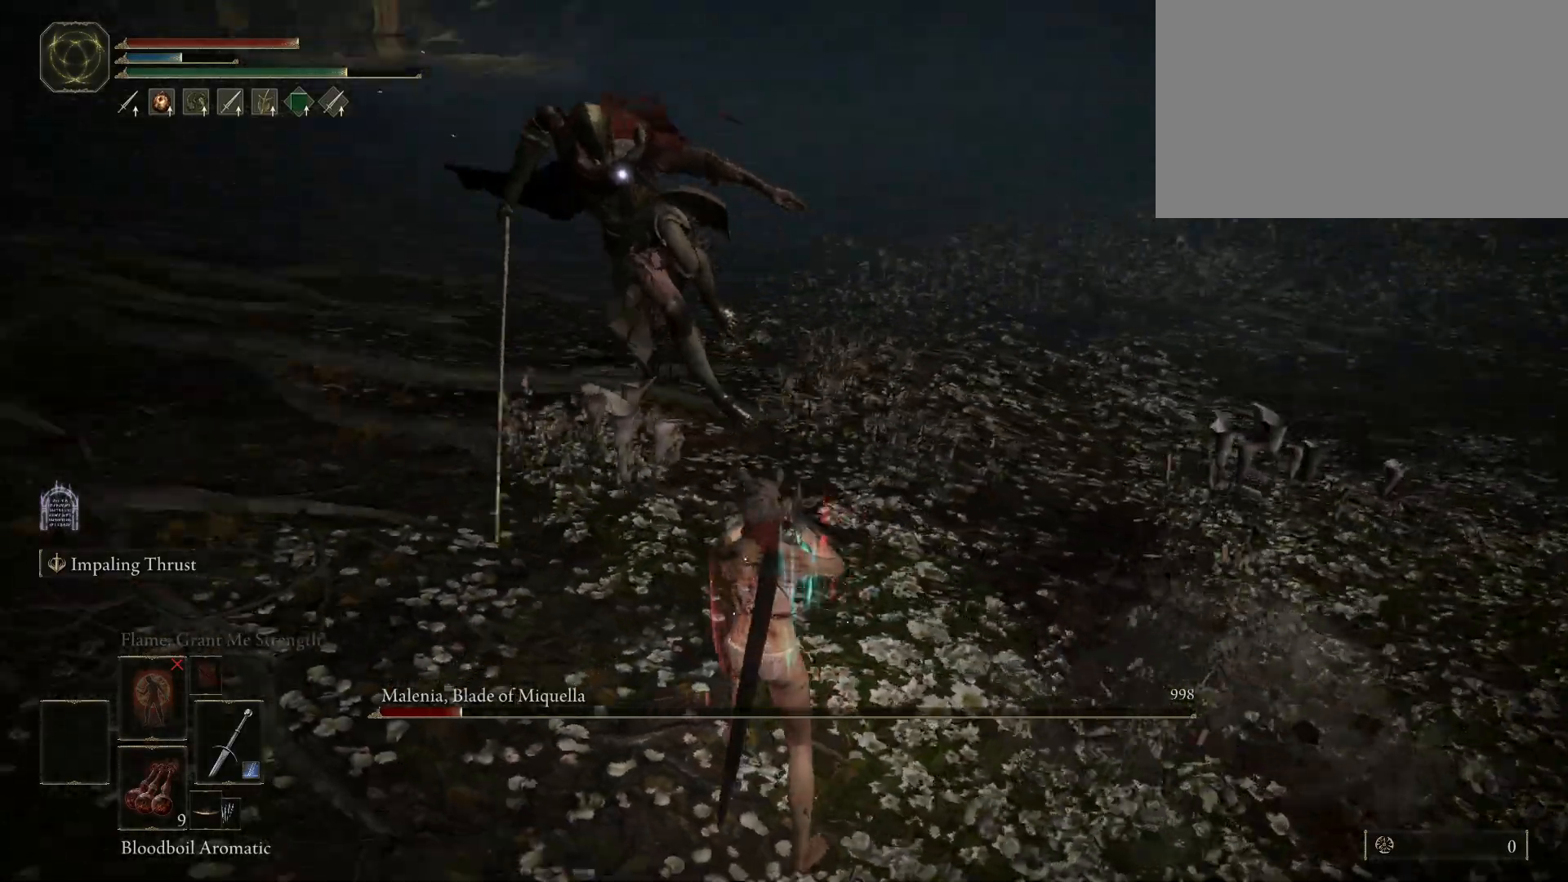
{"keys": [], "mouse": [], "events": [[117, "mouse_left", "down"], [267, "mouse_left", "up"], [400, "w", "up"]]}
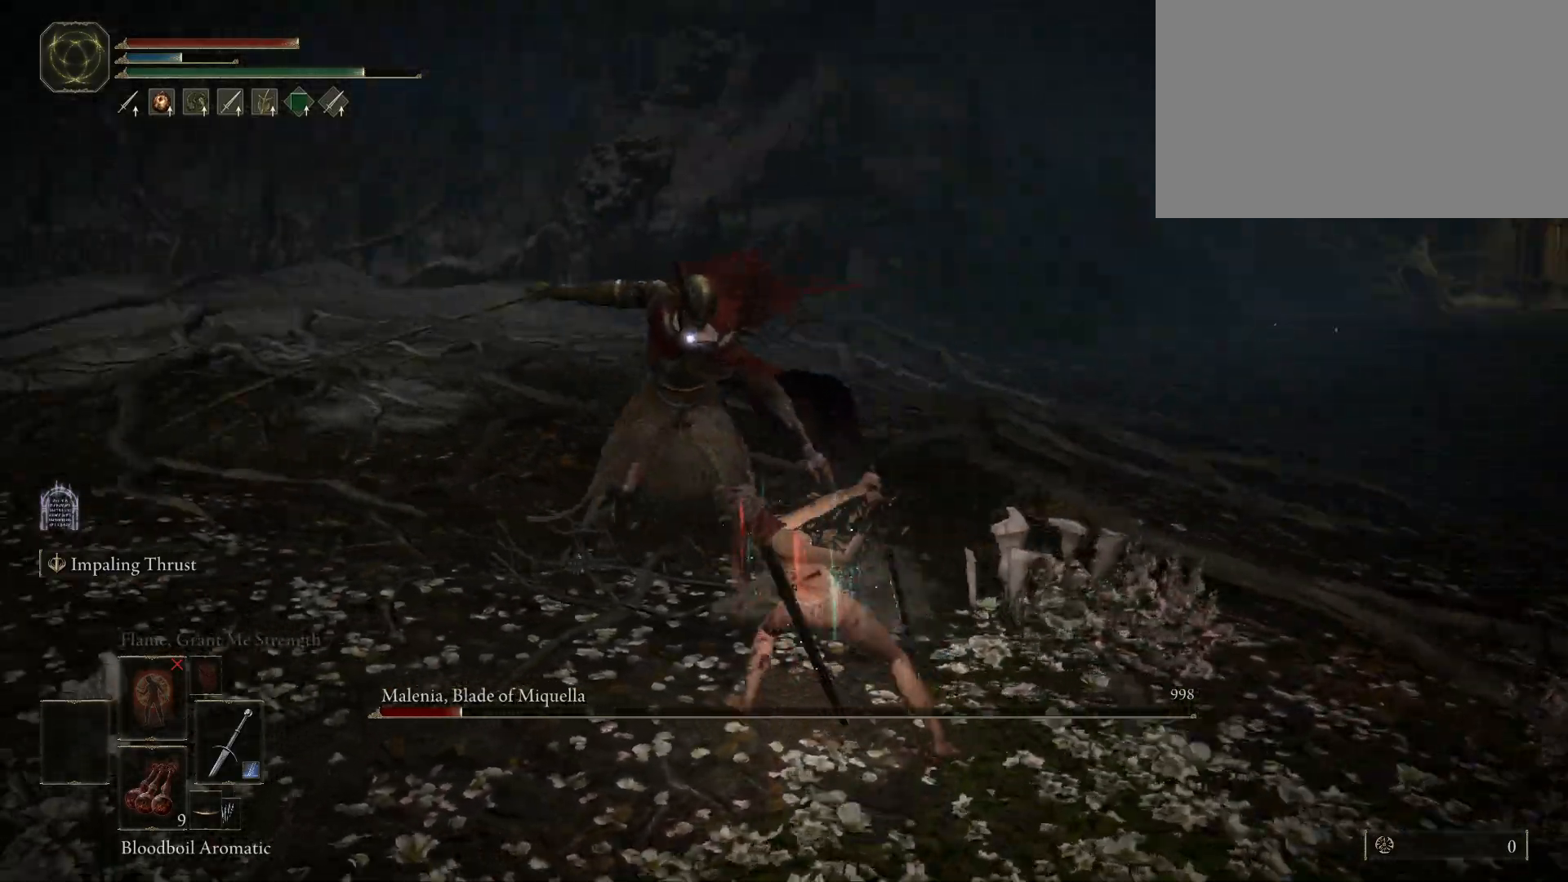
{"keys": [], "mouse": [], "events": []}
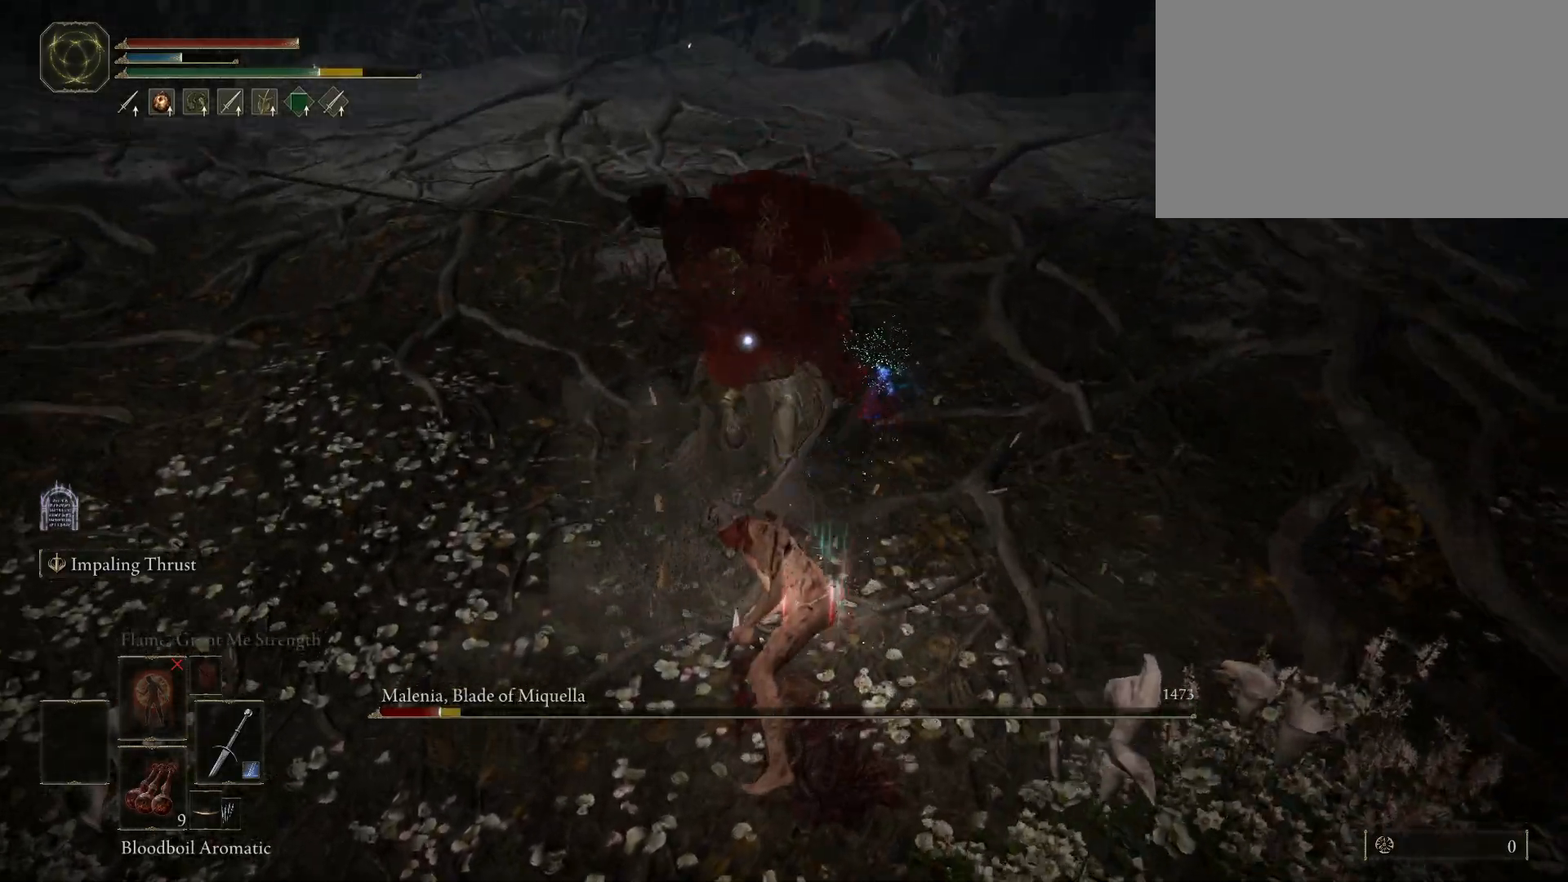
{"keys": [], "mouse": [], "events": []}
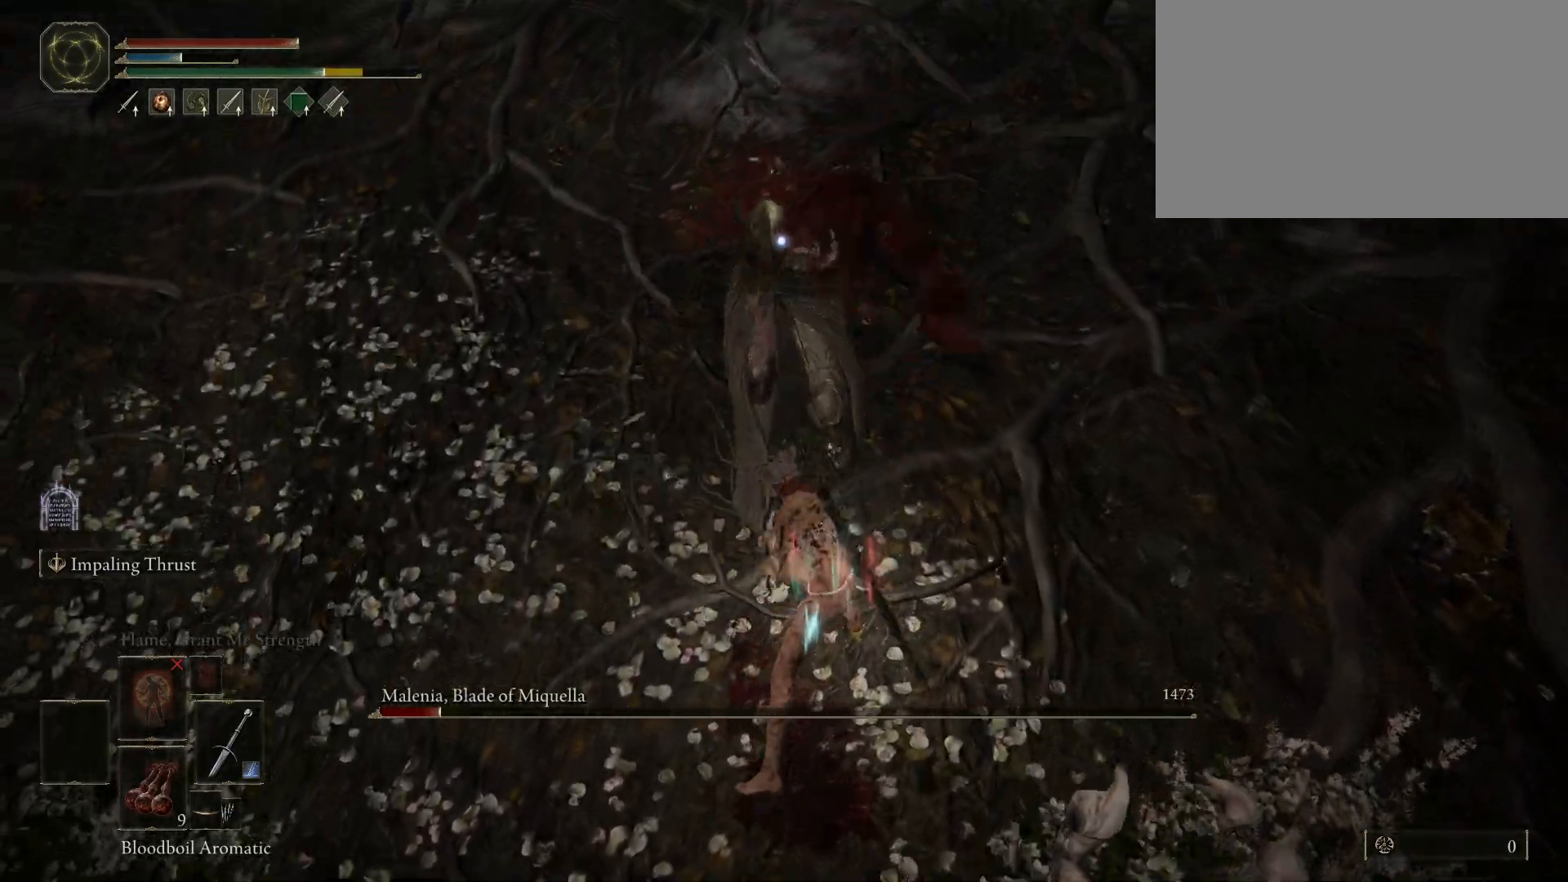
{"keys": ["s"], "mouse": [], "events": [[217, "s", "down"]]}
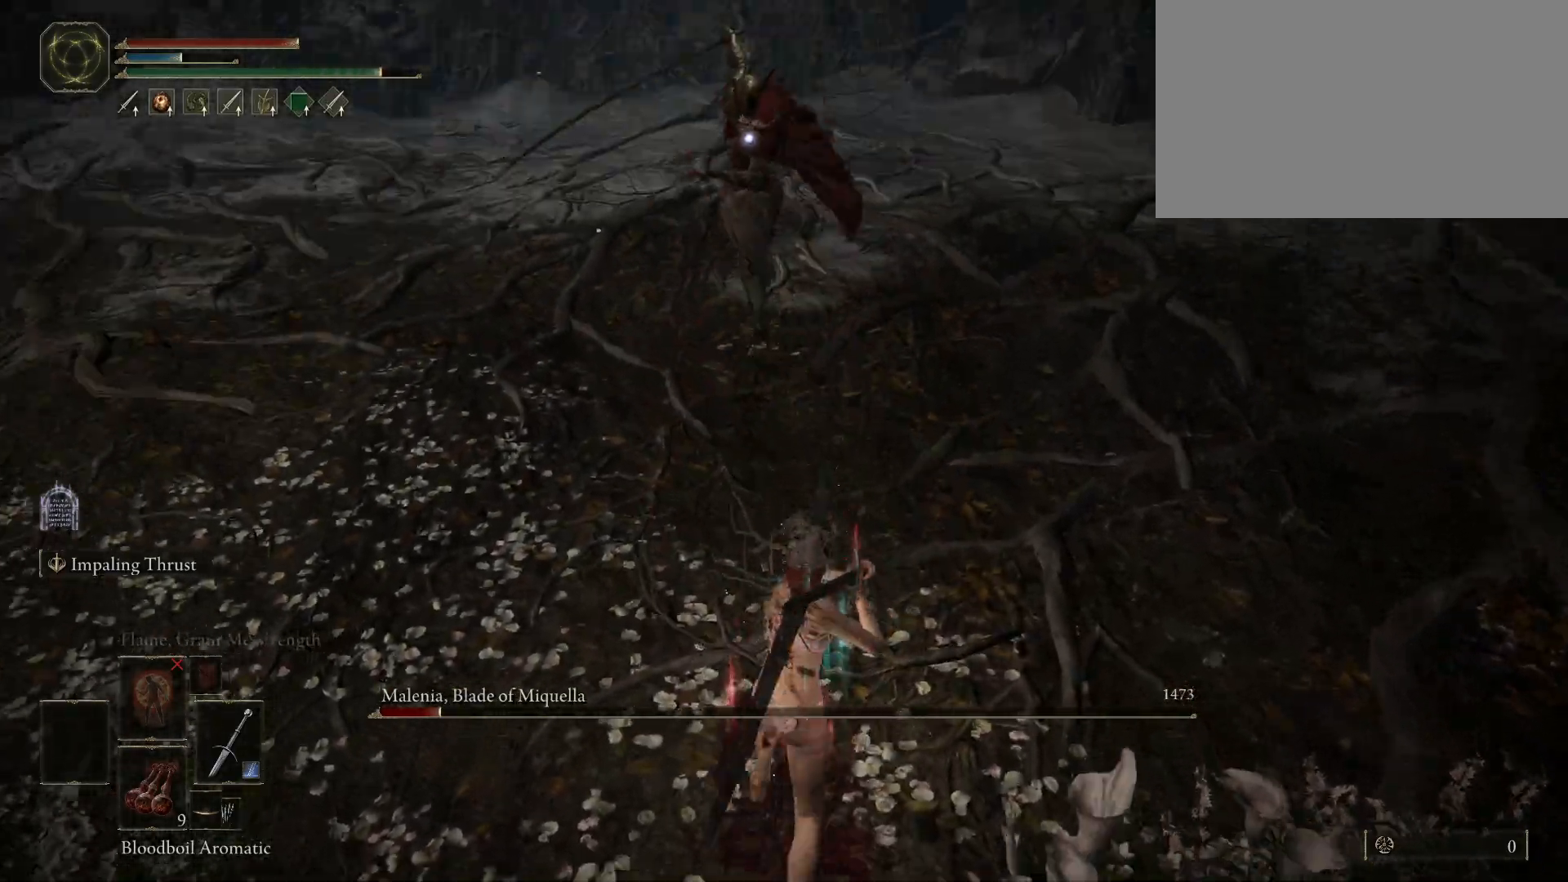
{"keys": ["s"], "mouse": [], "events": []}
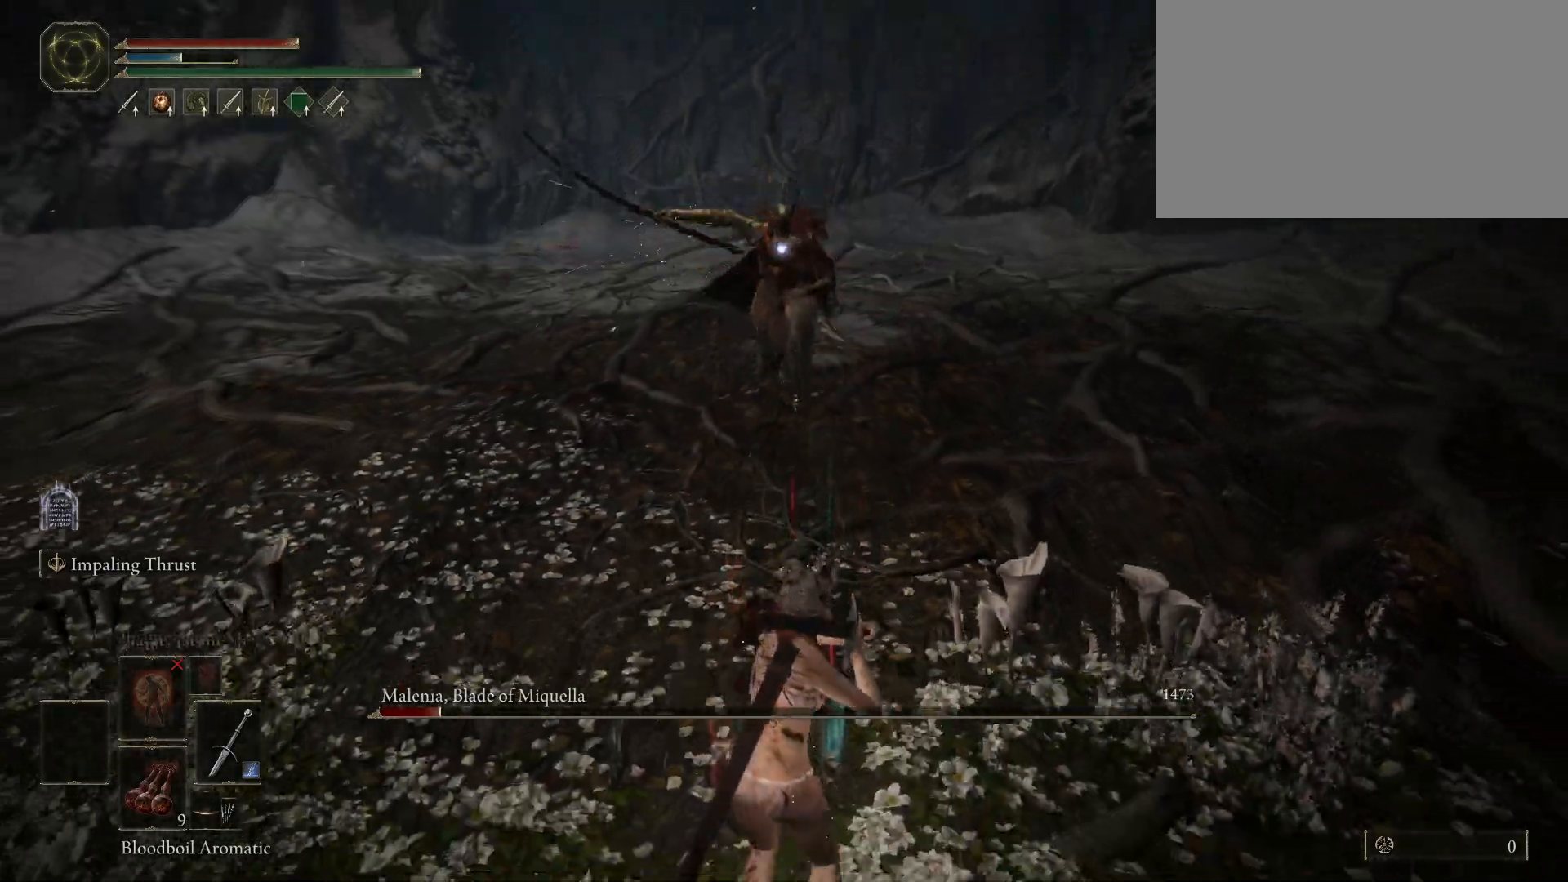
{"keys": ["s"], "mouse": [], "events": [[17, "space", "down"], [117, "space", "up"]]}
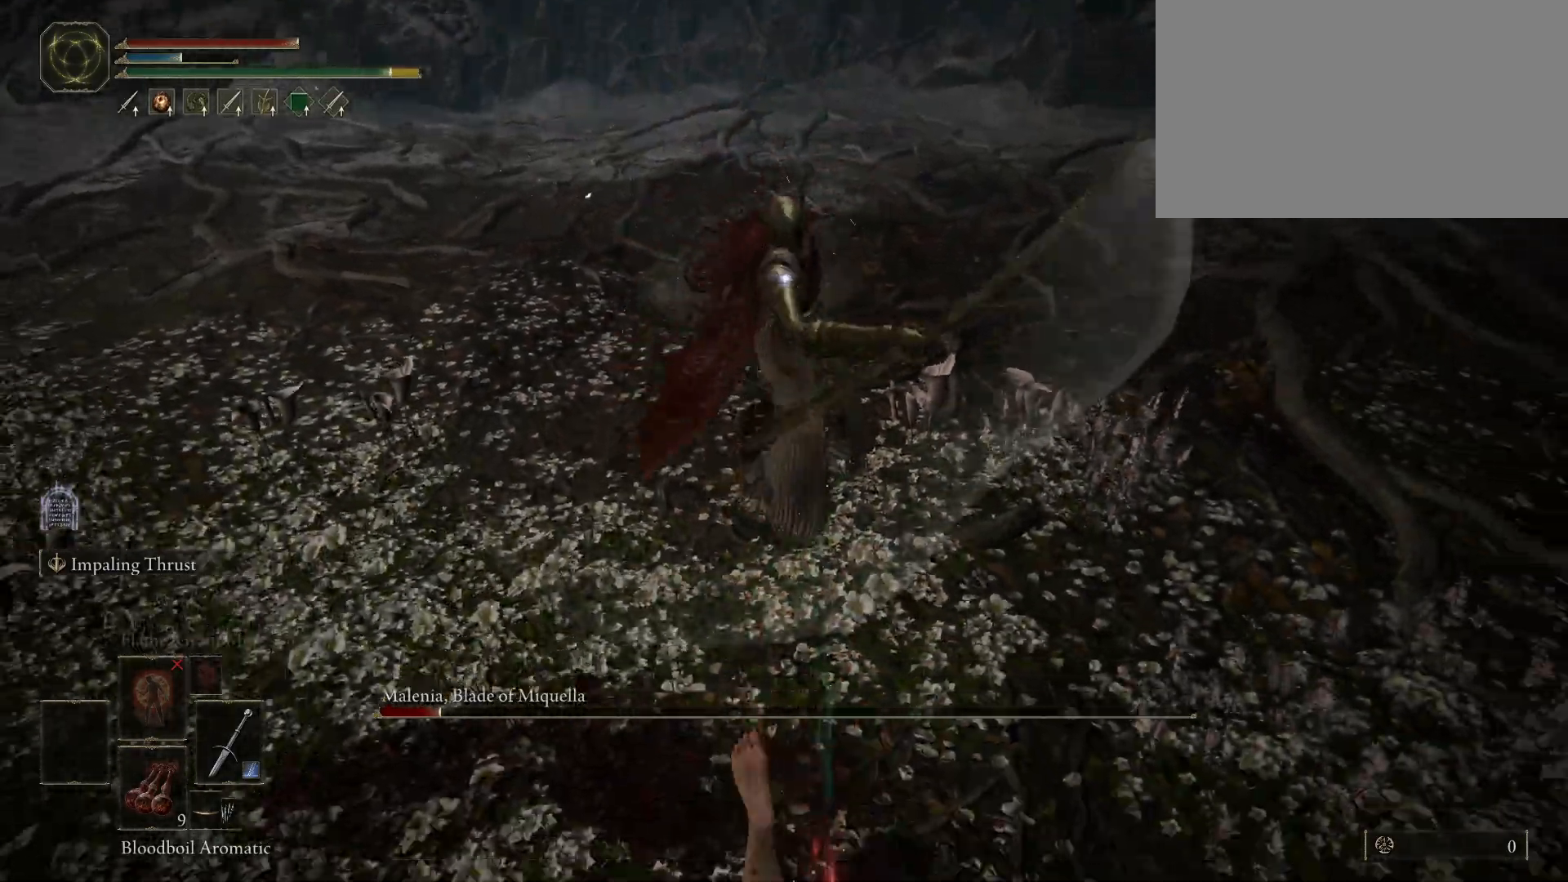
{"keys": ["s"], "mouse": [], "events": []}
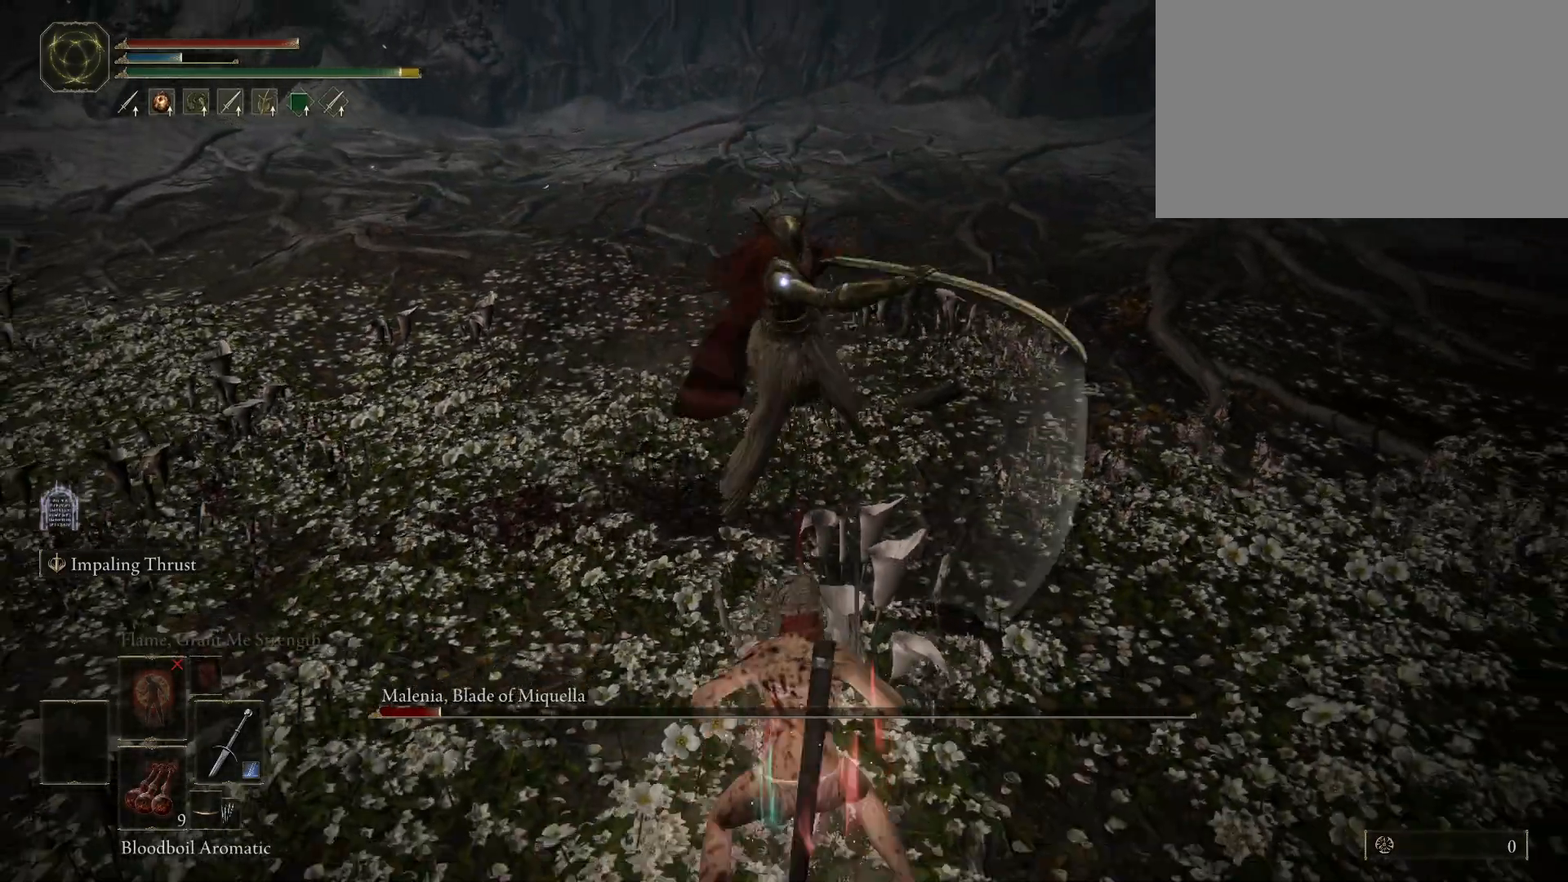
{"keys": ["s"], "mouse": [], "events": []}
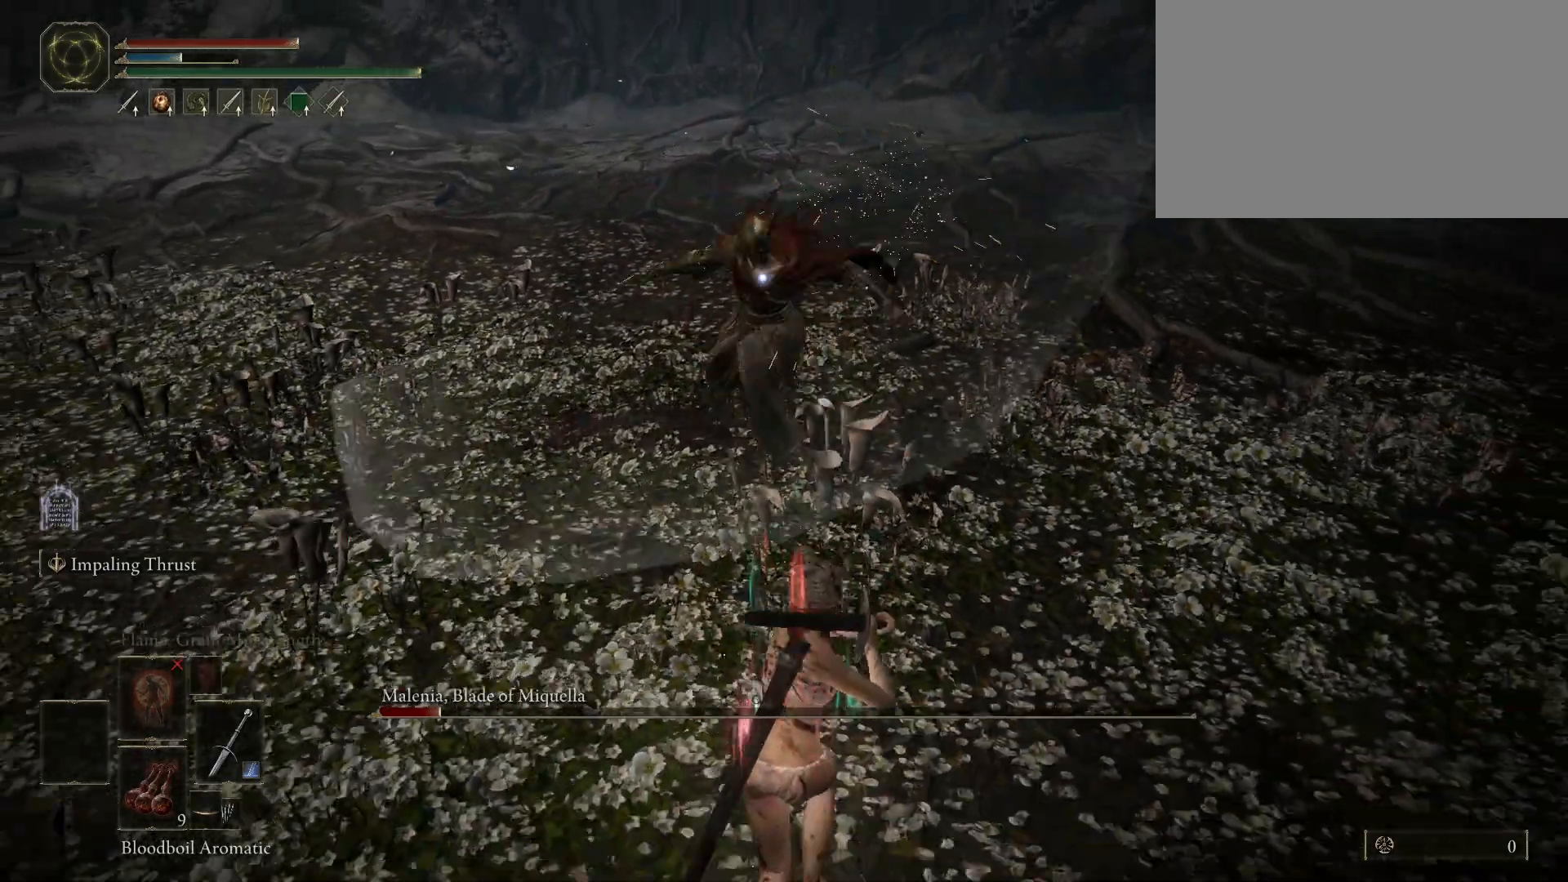
{"keys": ["s"], "mouse": [], "events": []}
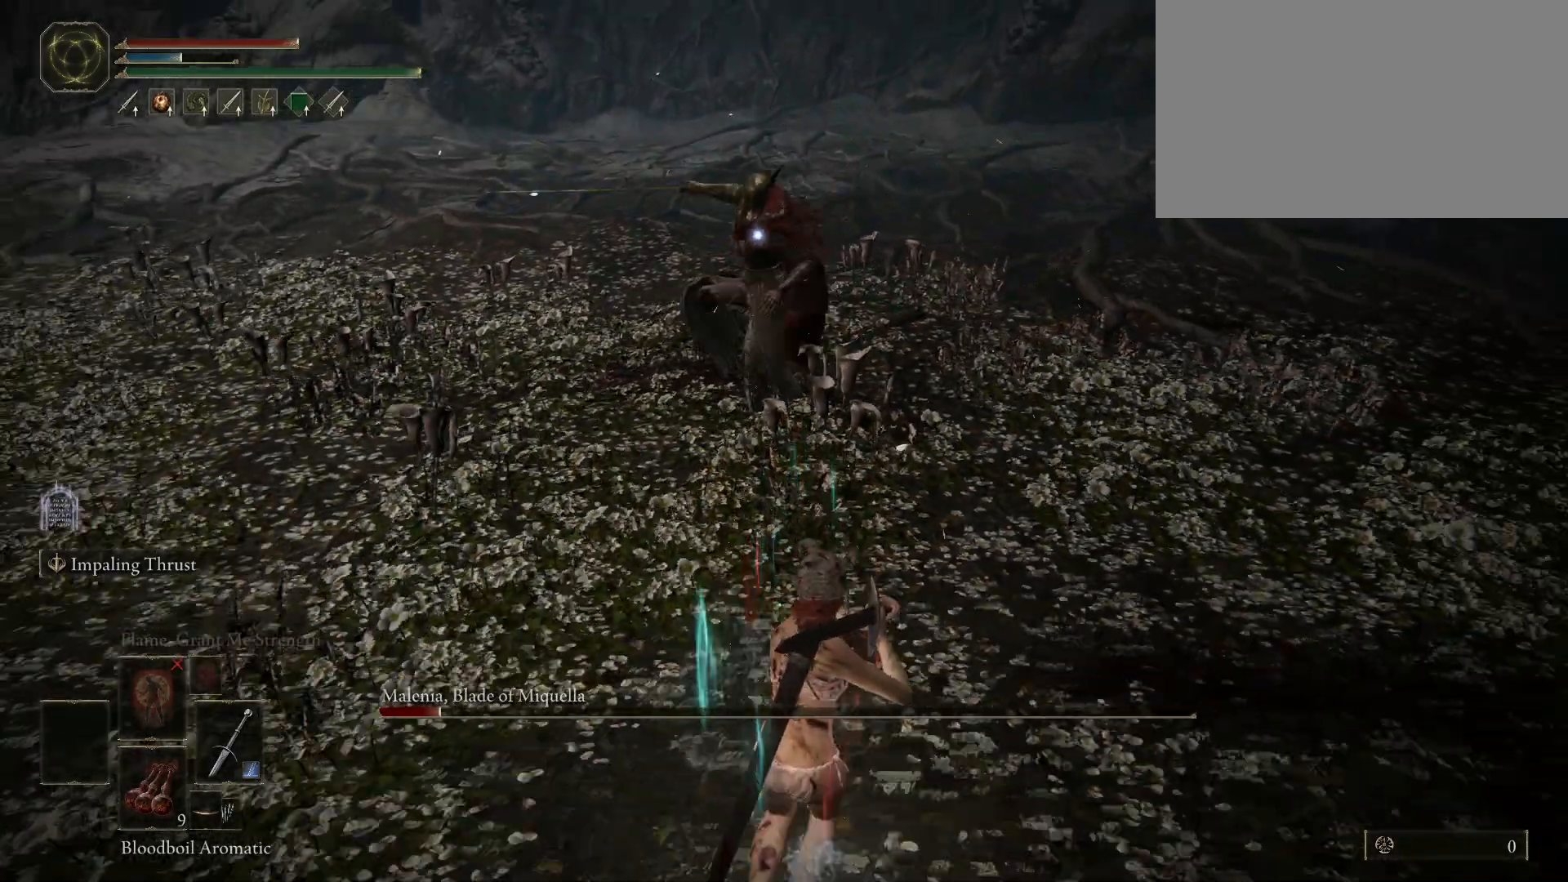
{"keys": [], "mouse": [], "events": [[250, "s", "up"]]}
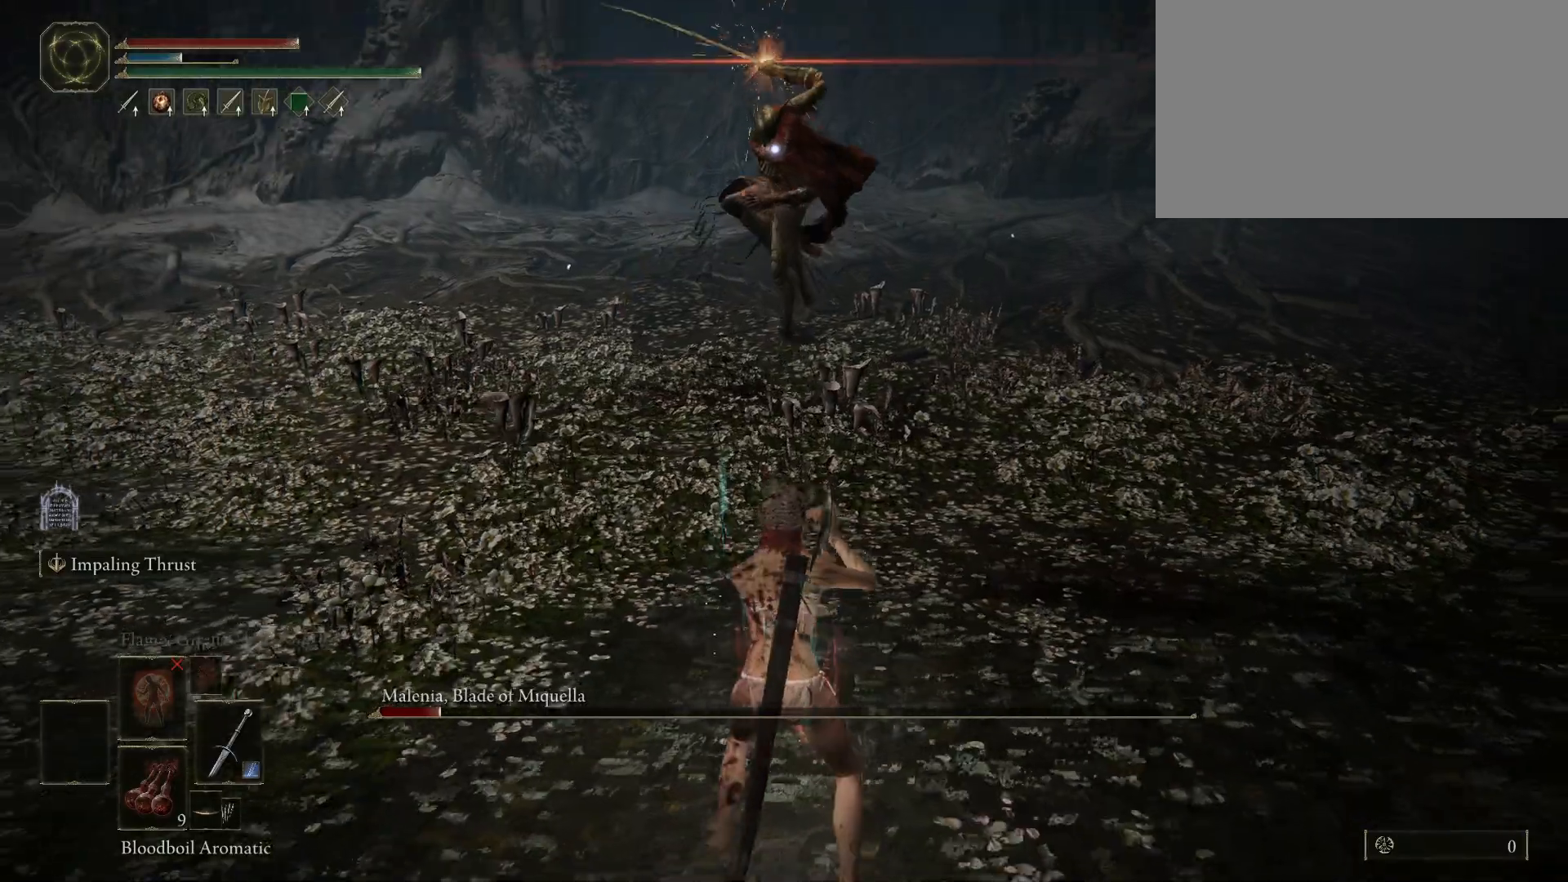
{"keys": ["s"], "mouse": [], "events": [[183, "s", "down"], [233, "space", "down"], [417, "space", "up"]]}
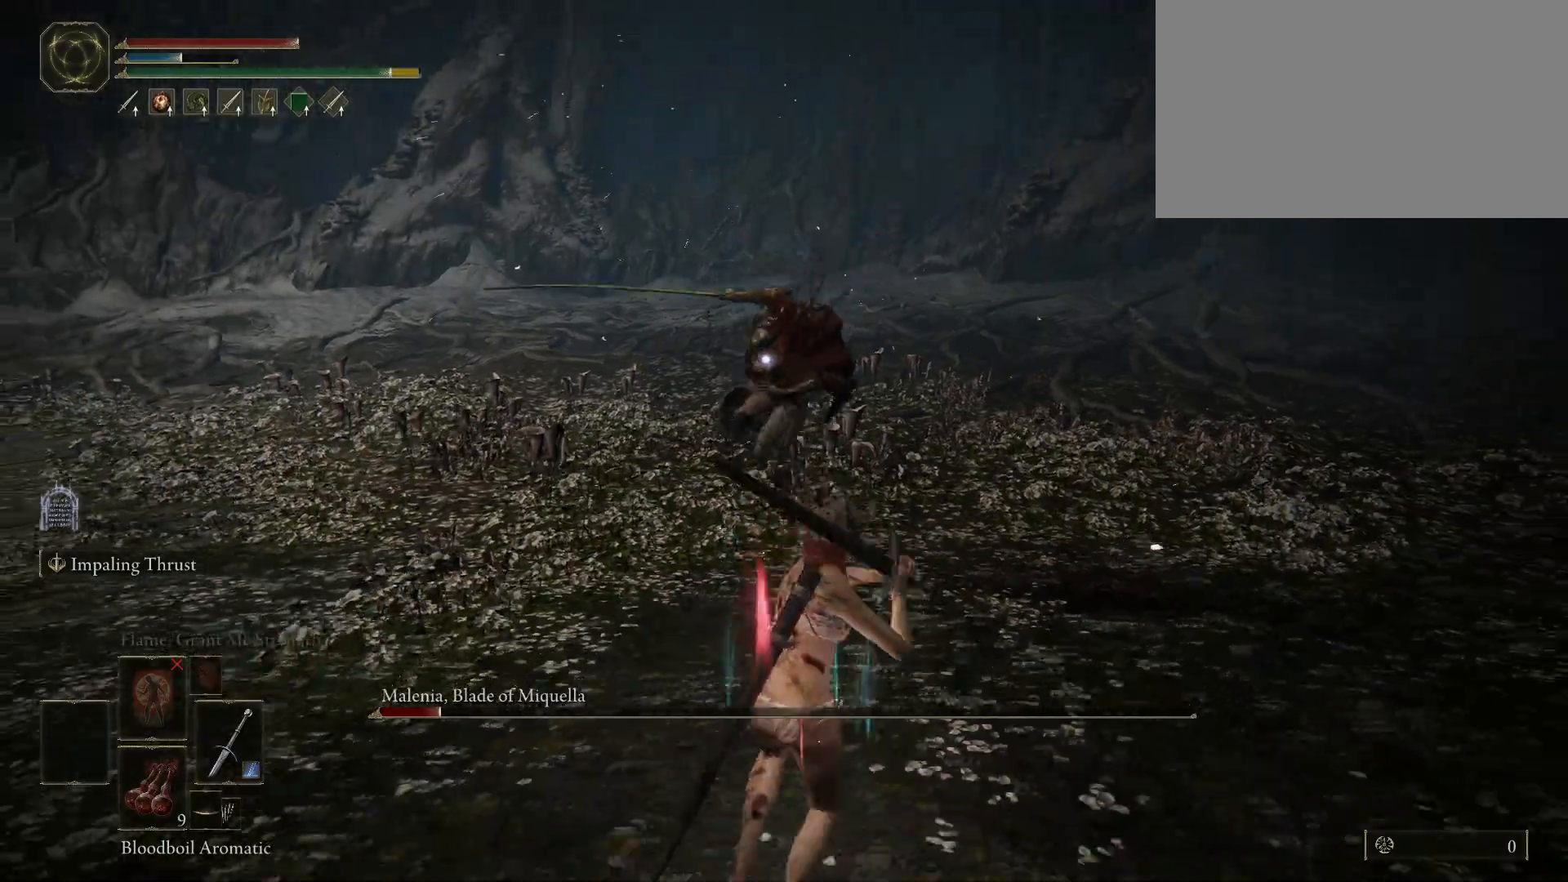
{"keys": ["ctrl"], "mouse": [], "events": [[300, "s", "up"], [400, "ctrl", "down"]]}
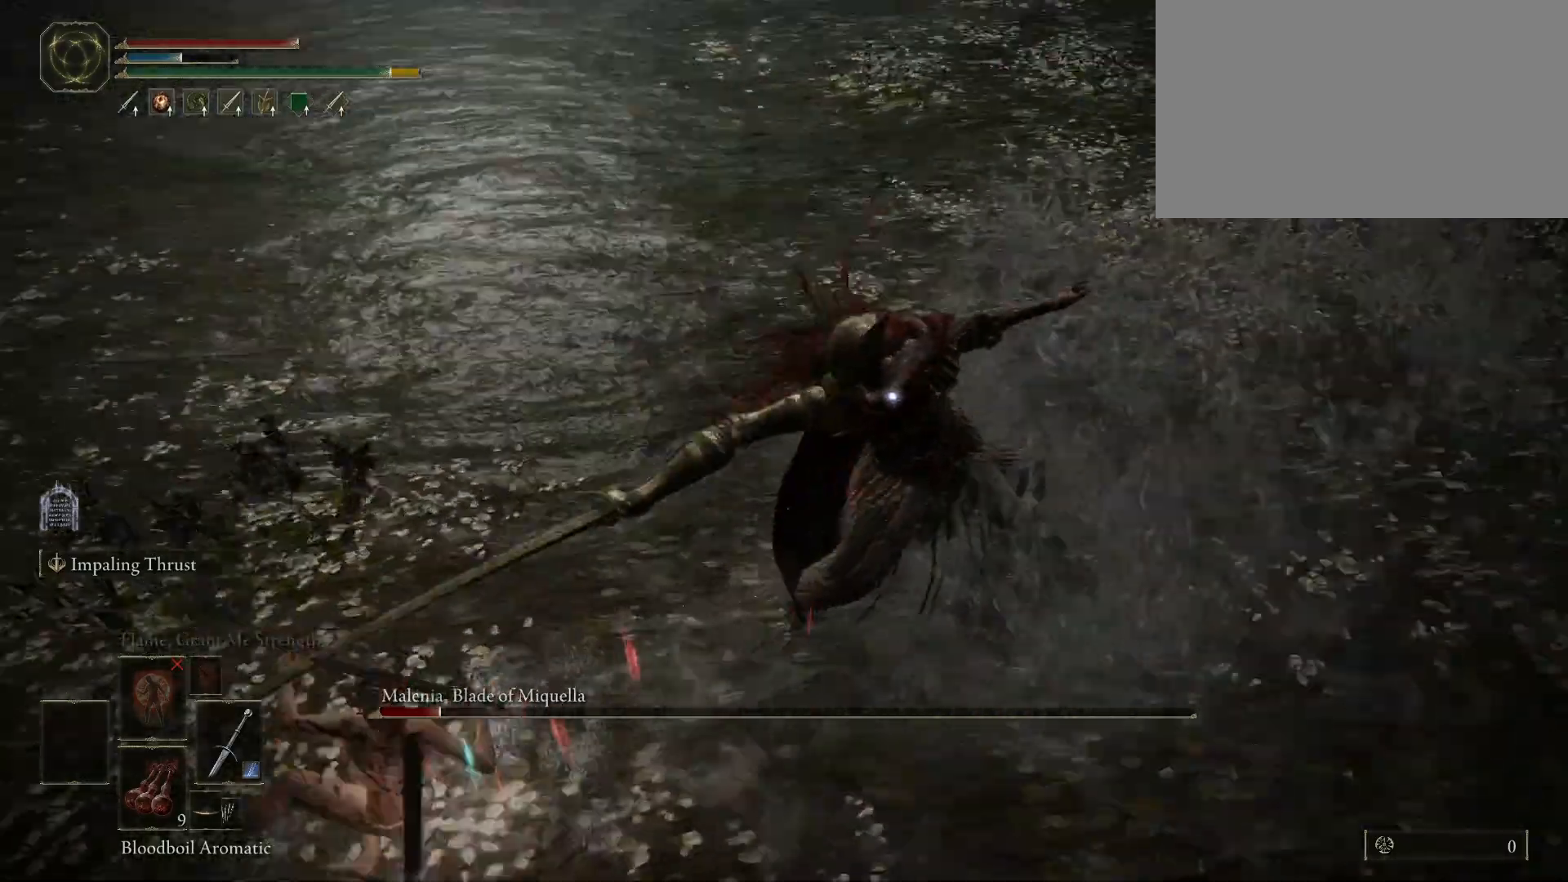
{"keys": [], "mouse": [], "events": [[33, "ctrl", "up"]]}
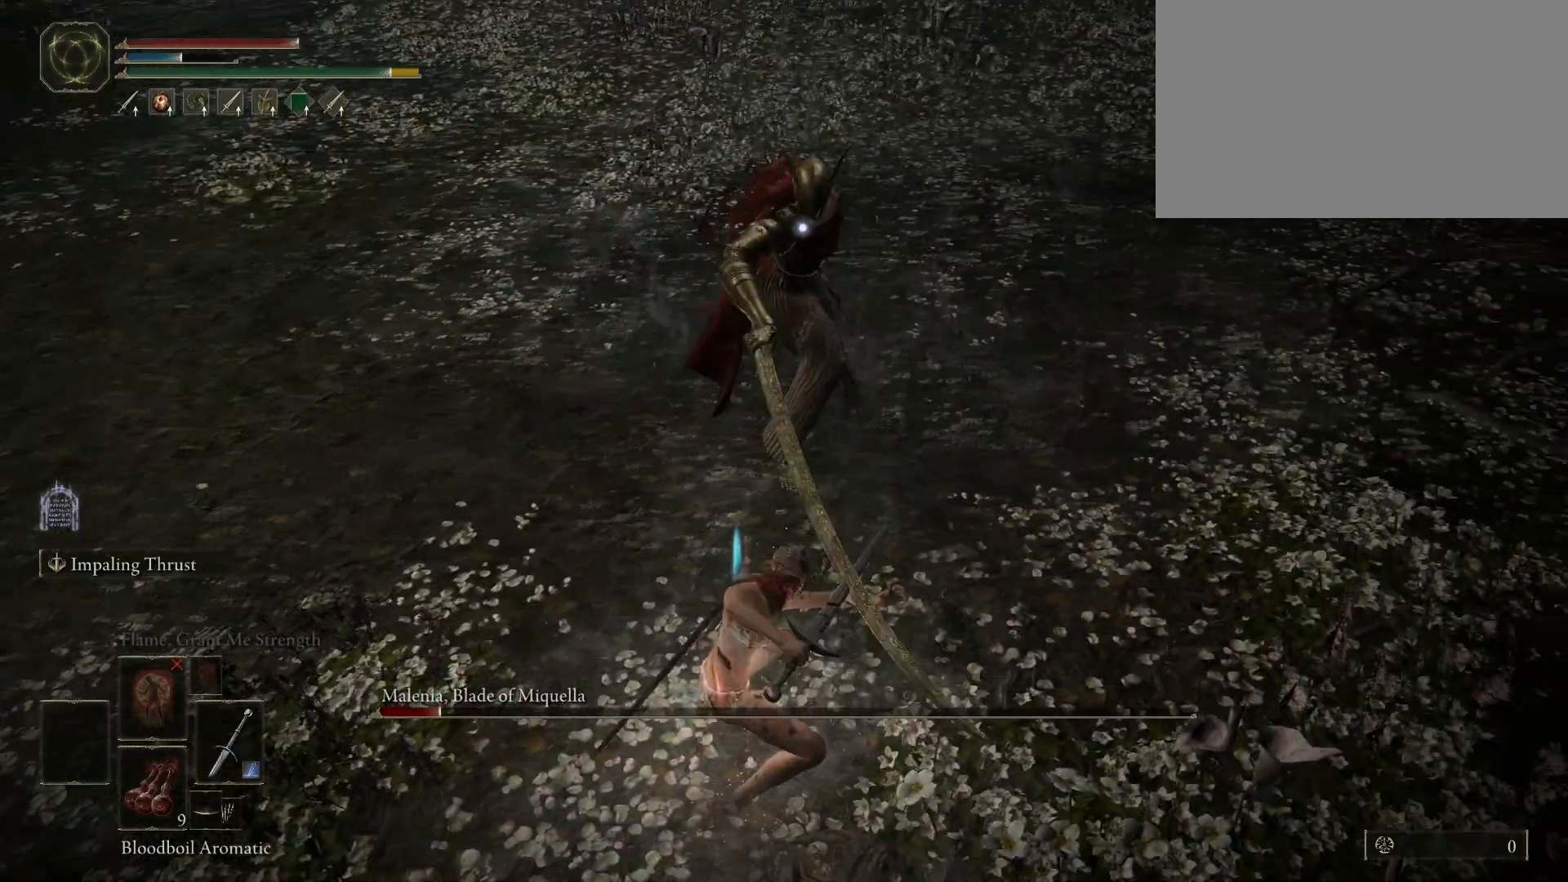
{"keys": [], "mouse": [], "events": []}
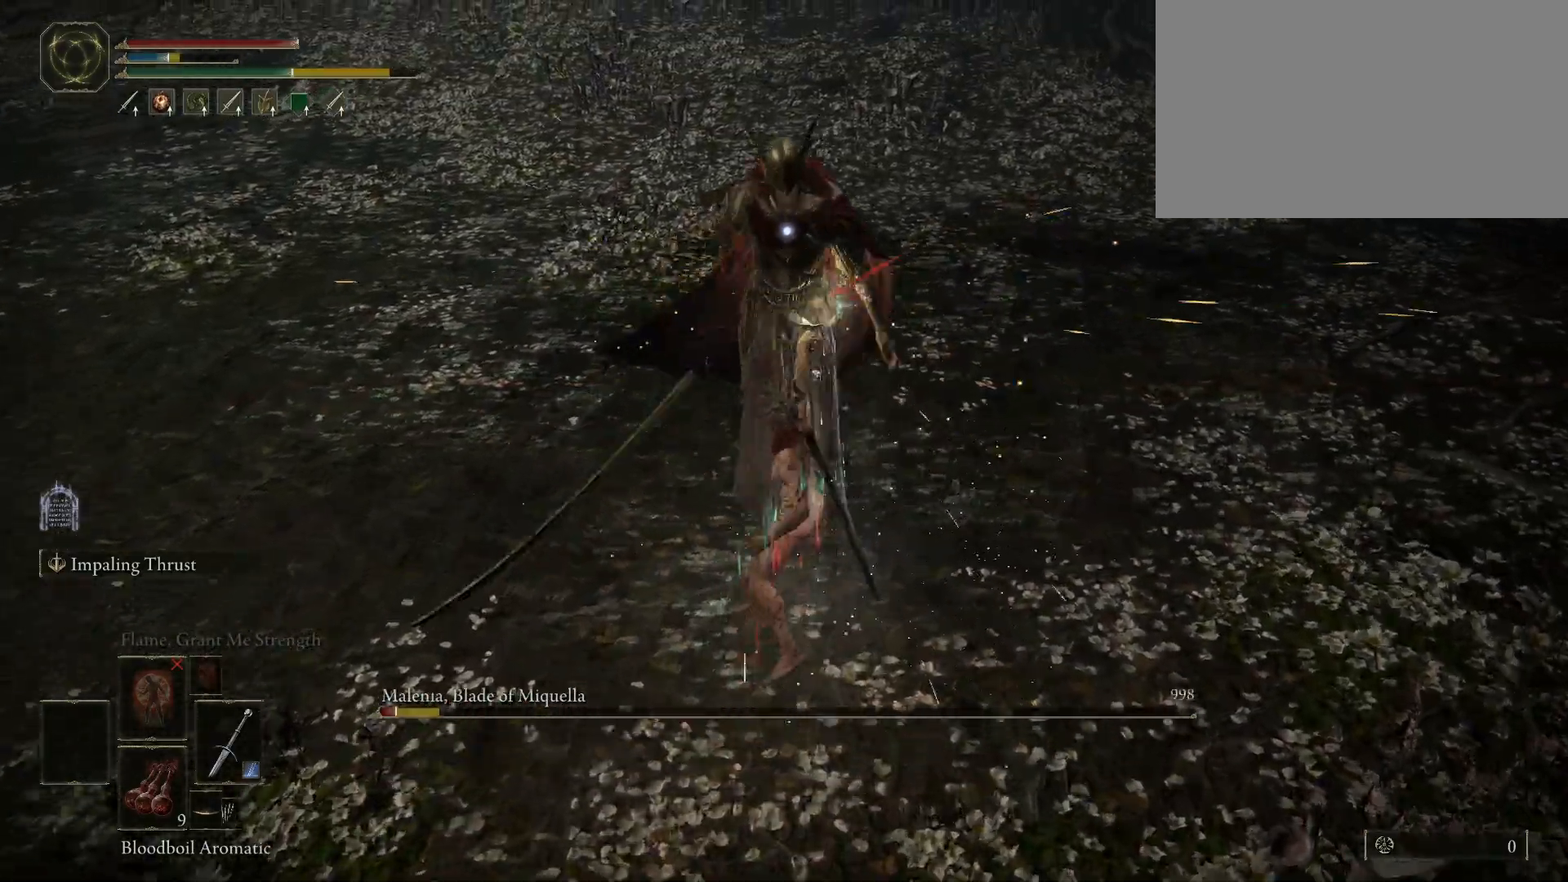
{"keys": [], "mouse": [], "events": []}
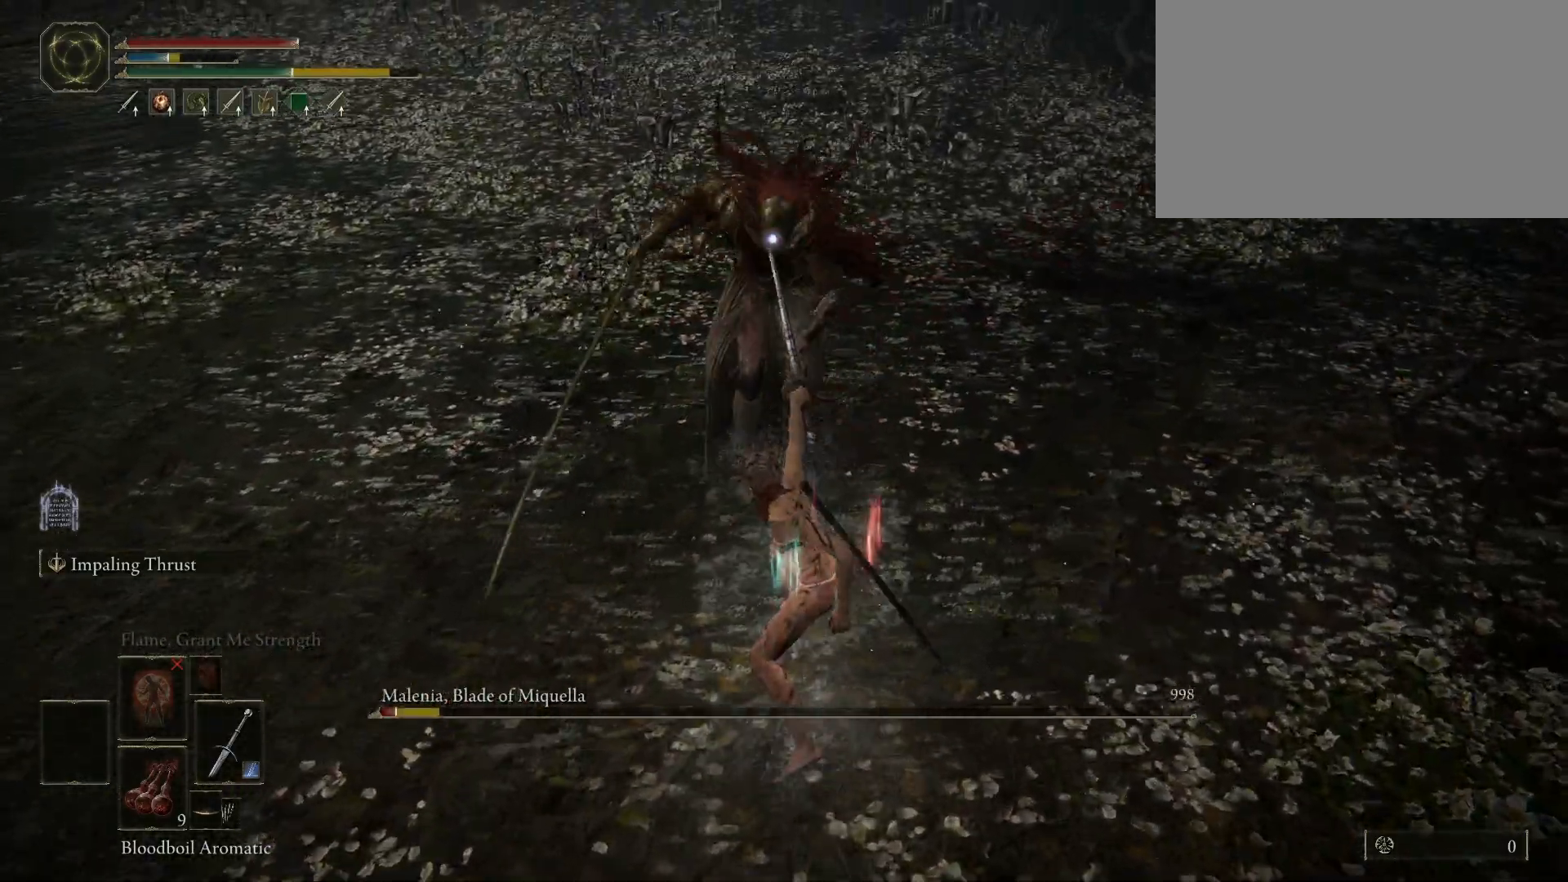
{"keys": [], "mouse": [], "events": []}
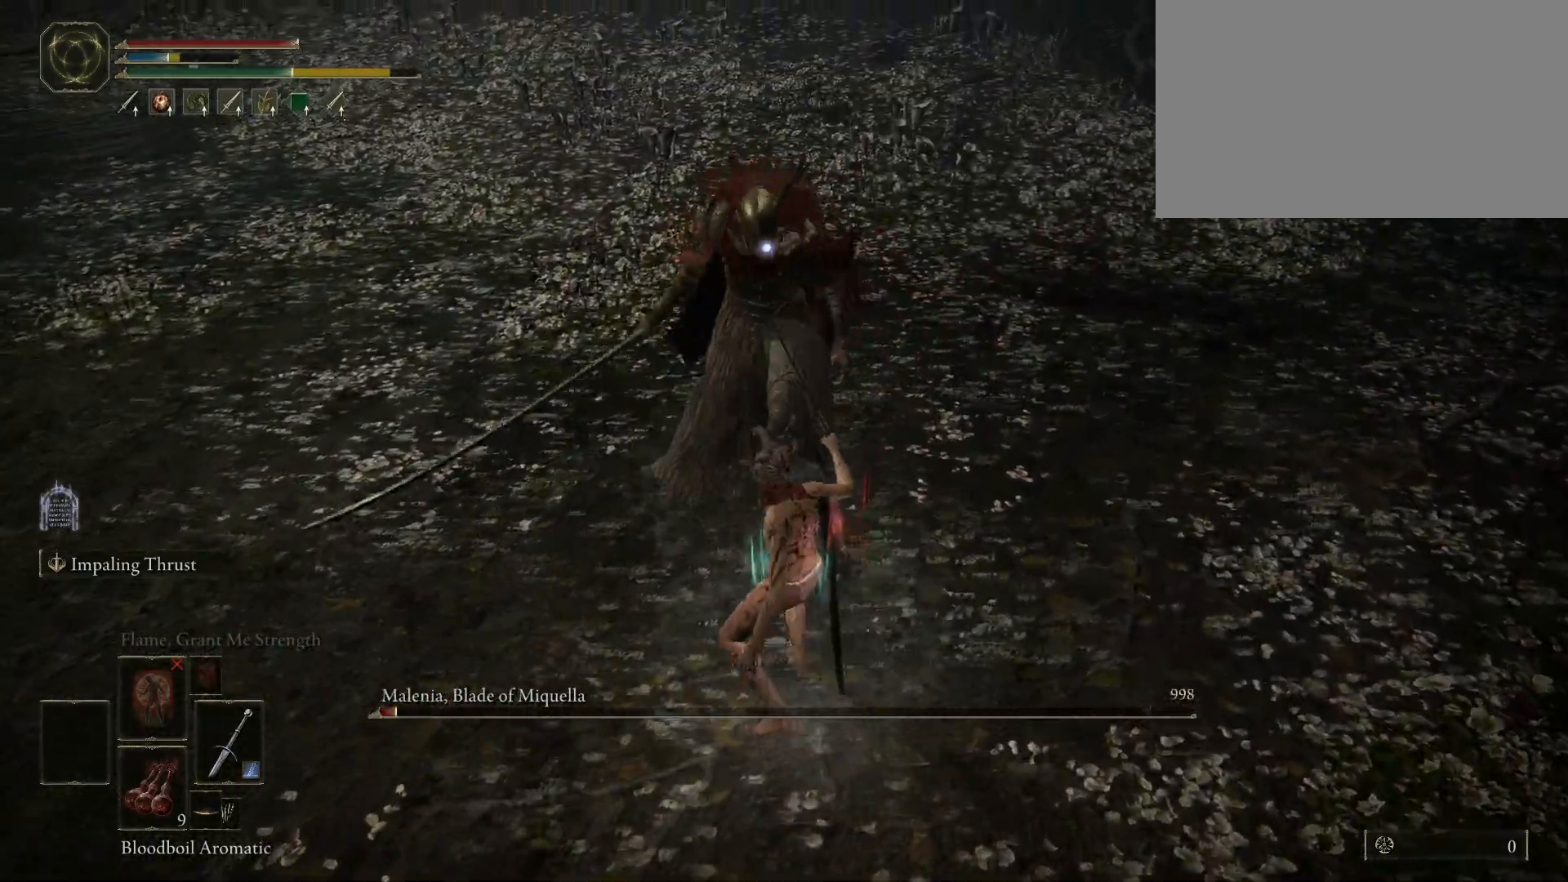
{"keys": ["w"], "mouse": [], "events": [[133, "s", "down"], [333, "s", "up"], [367, "w", "down"]]}
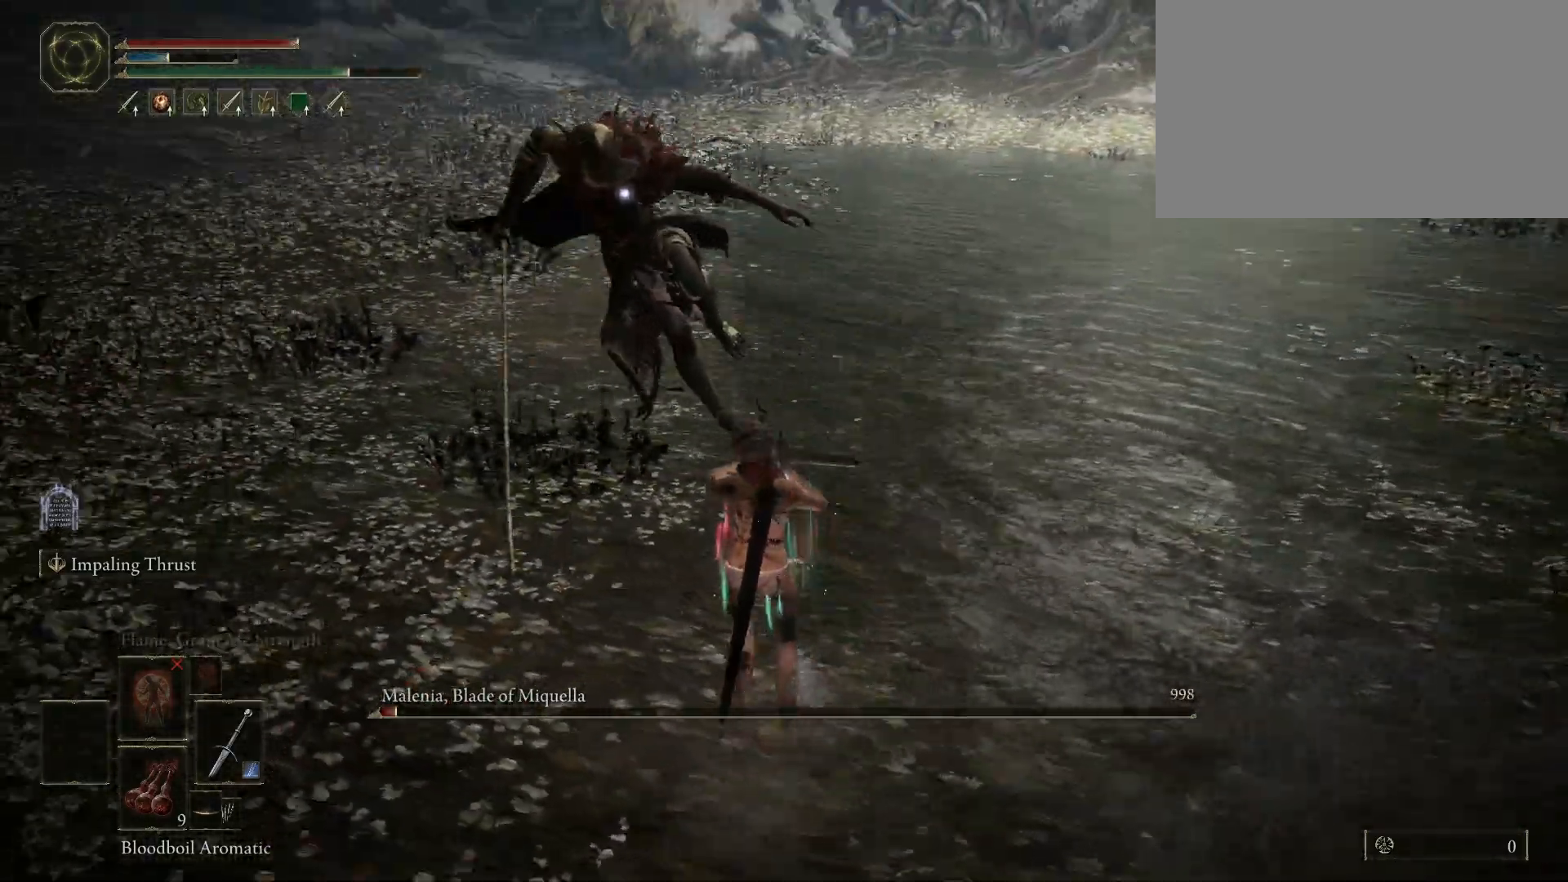
{"keys": [], "mouse": [], "events": [[67, "mouse_left", "down"], [200, "mouse_left", "up"], [383, "w", "up"]]}
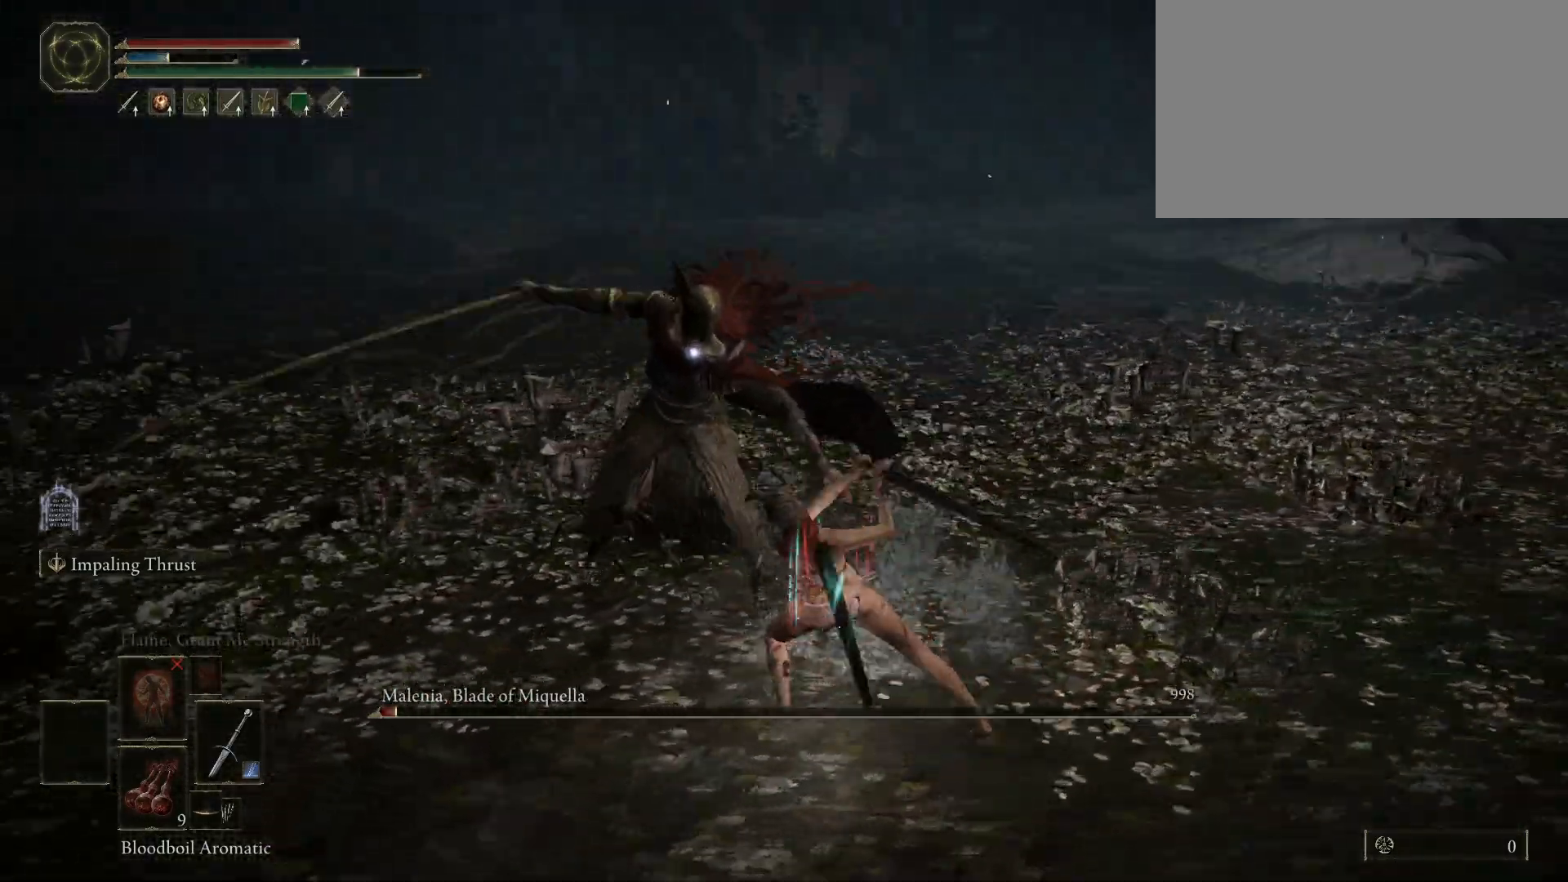
{"keys": [], "mouse": [], "events": []}
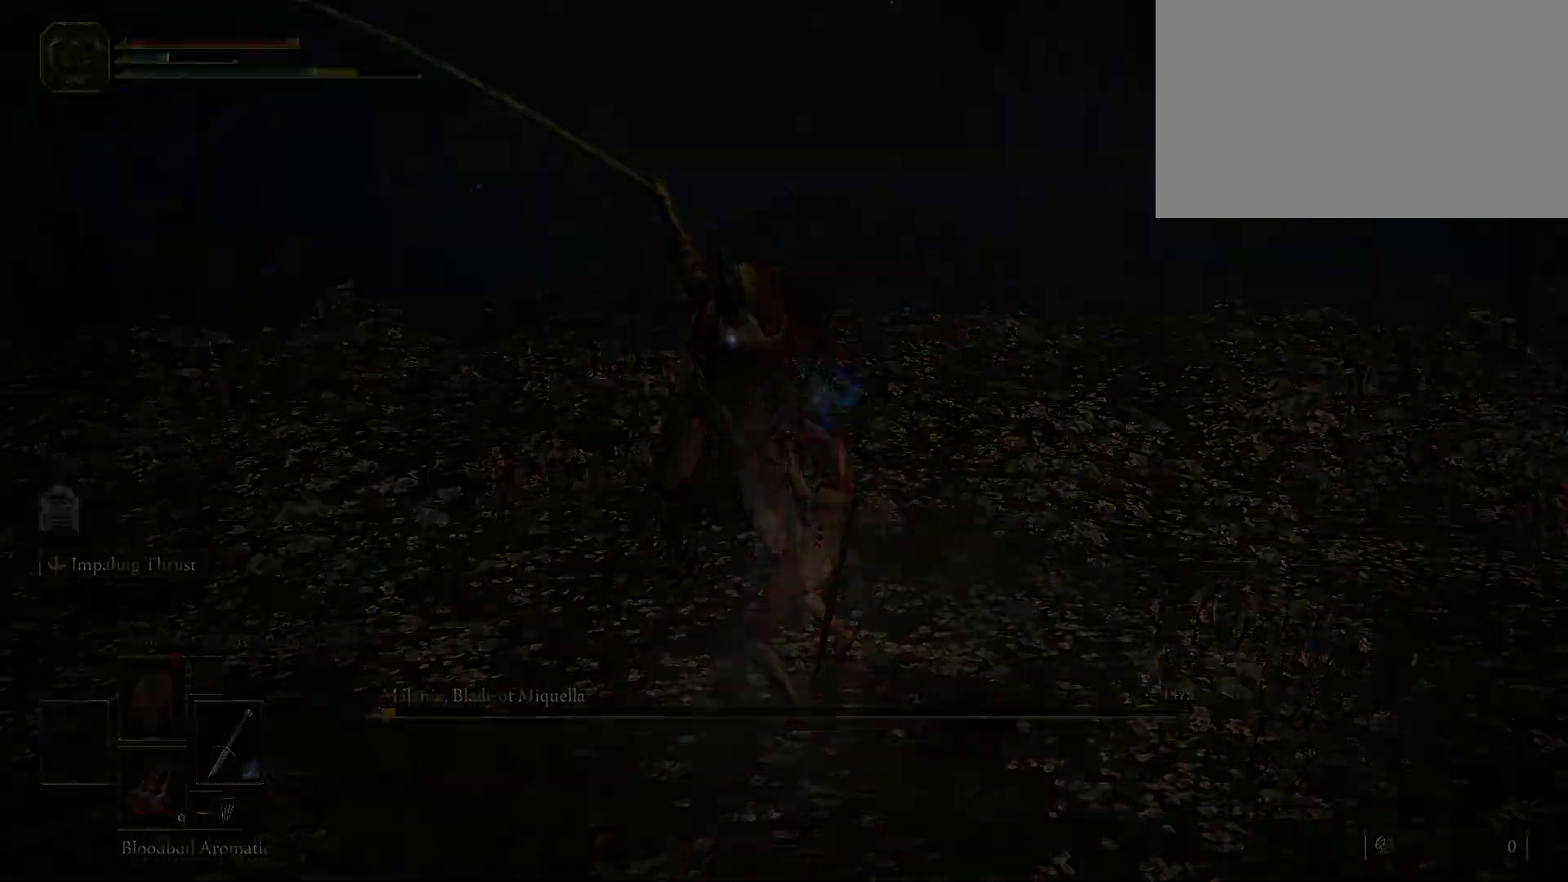
{"keys": [], "mouse": [], "events": []}